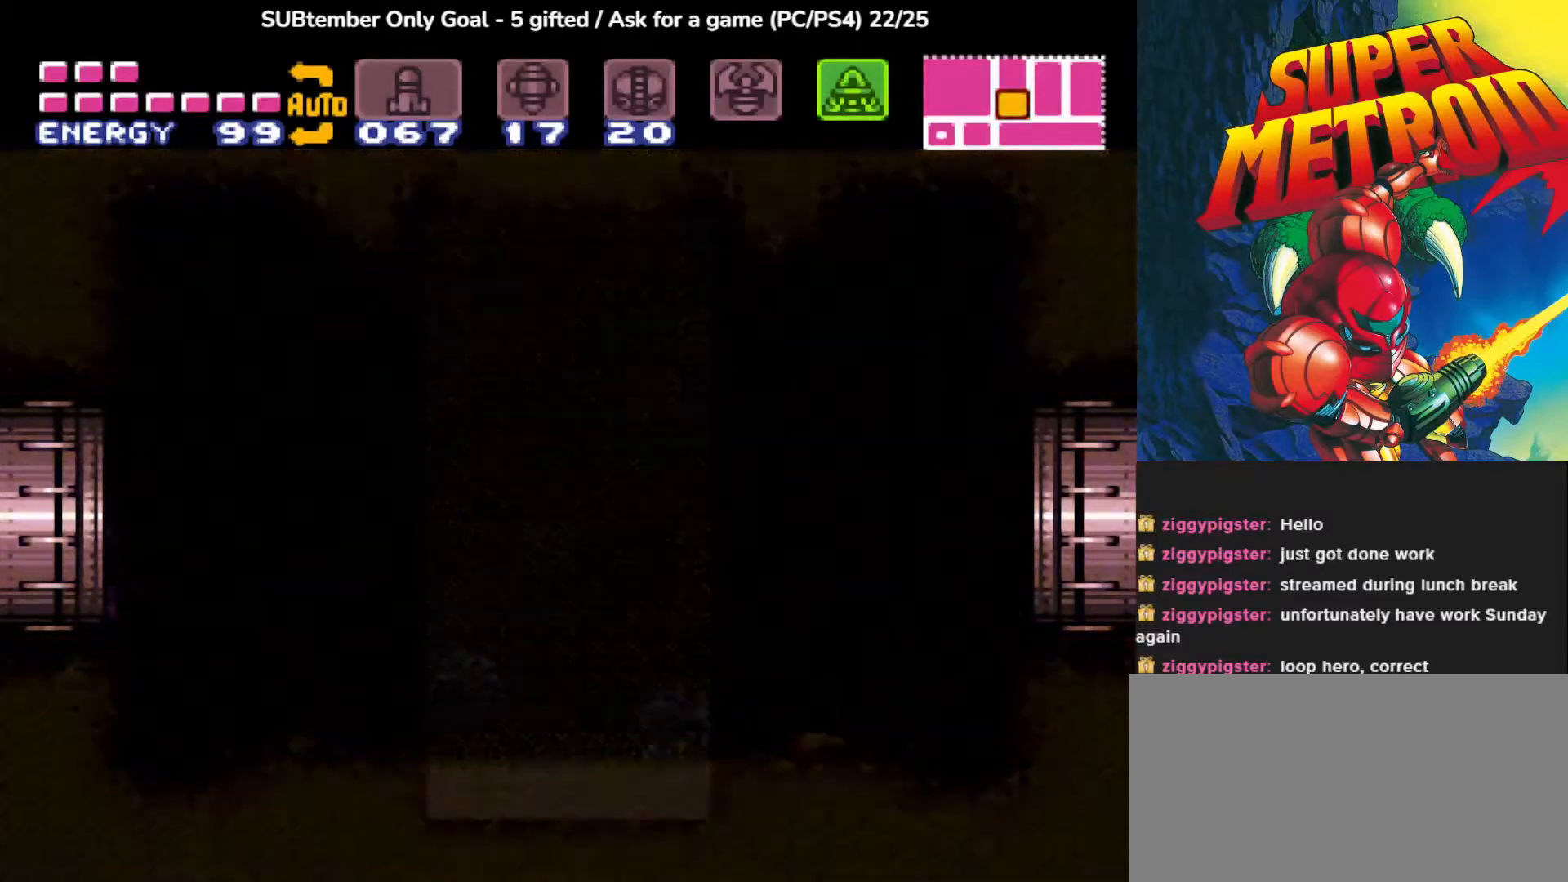
Gameplay with a controller (PlayStation layout); each line is a JSON object with the inputs held at the frame after it. "events" lists button and stick changes between this image and that frame as [ms after this image, input, new state], when the widget could be followed in between. Not read: left_stick right_stick.
{"buttons": [], "events": []}
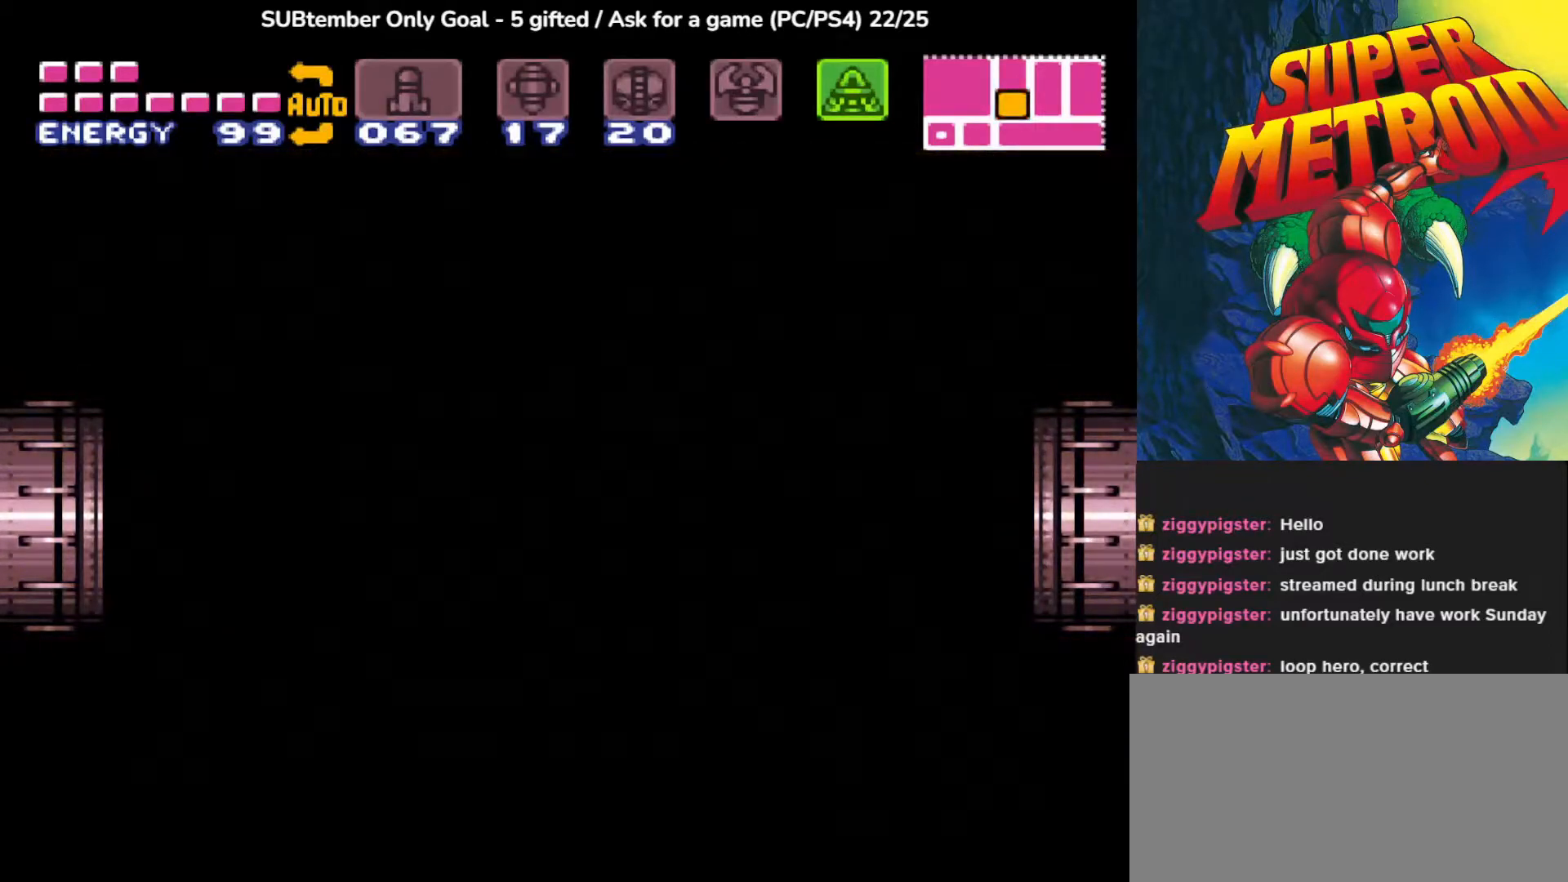
{"buttons": [], "events": []}
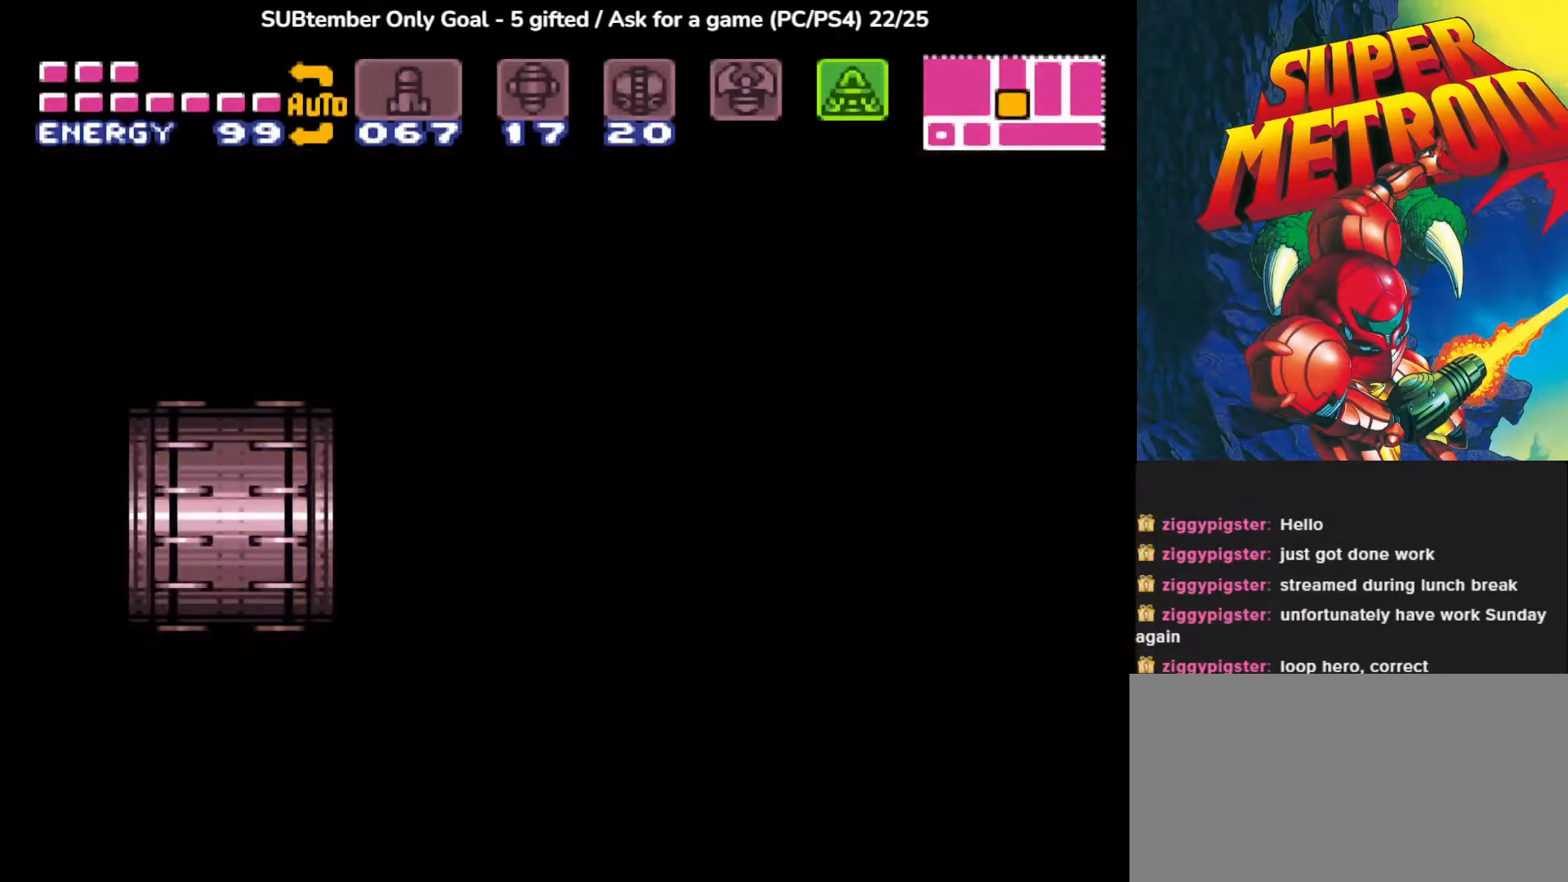
{"buttons": [], "events": []}
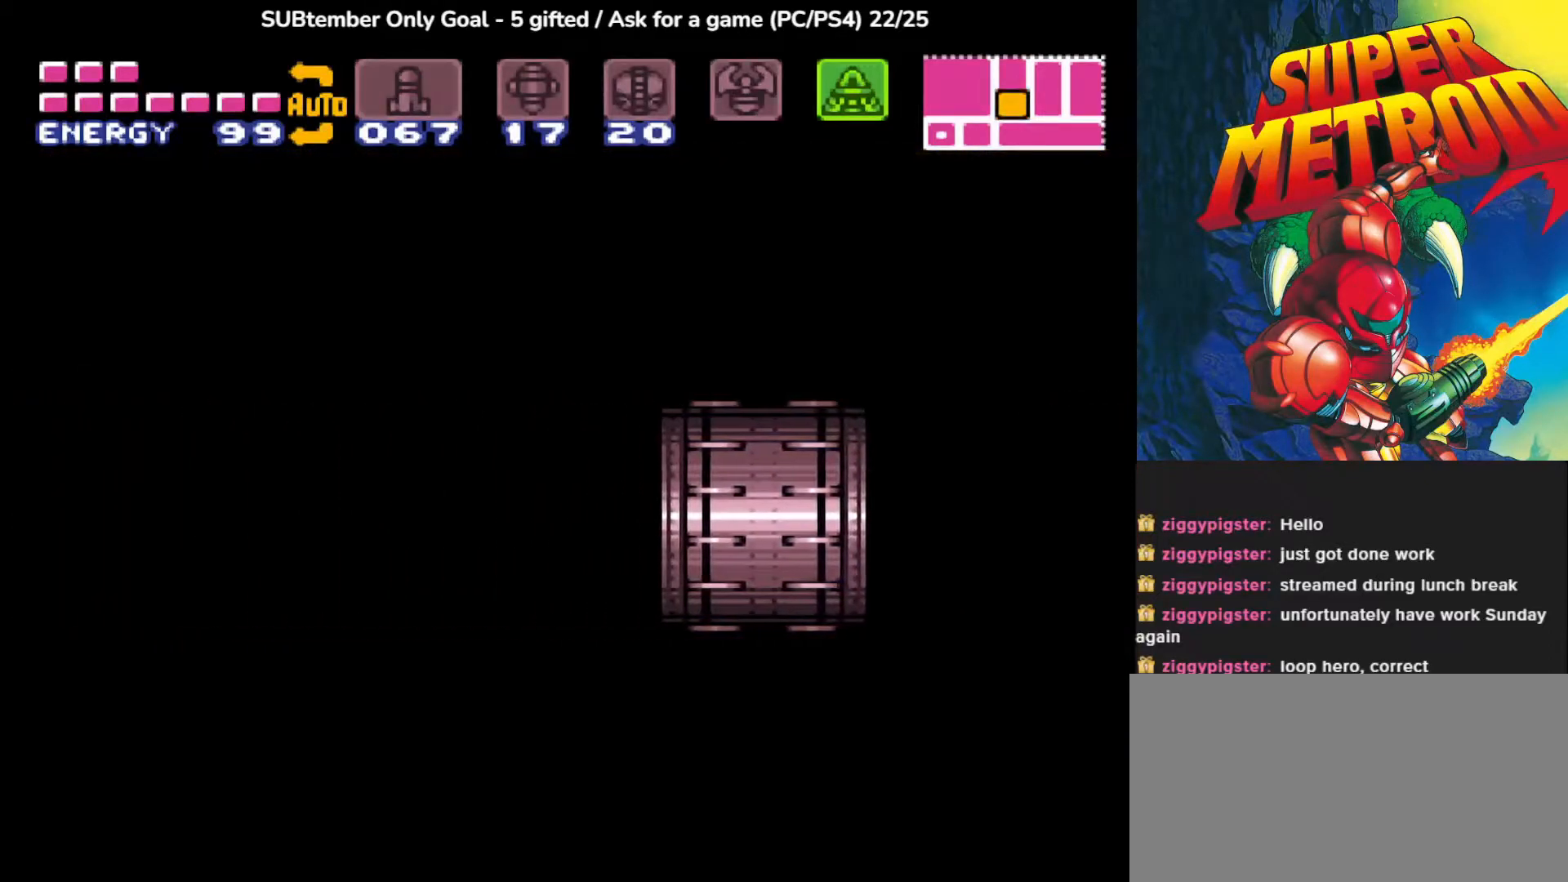
{"buttons": [], "events": []}
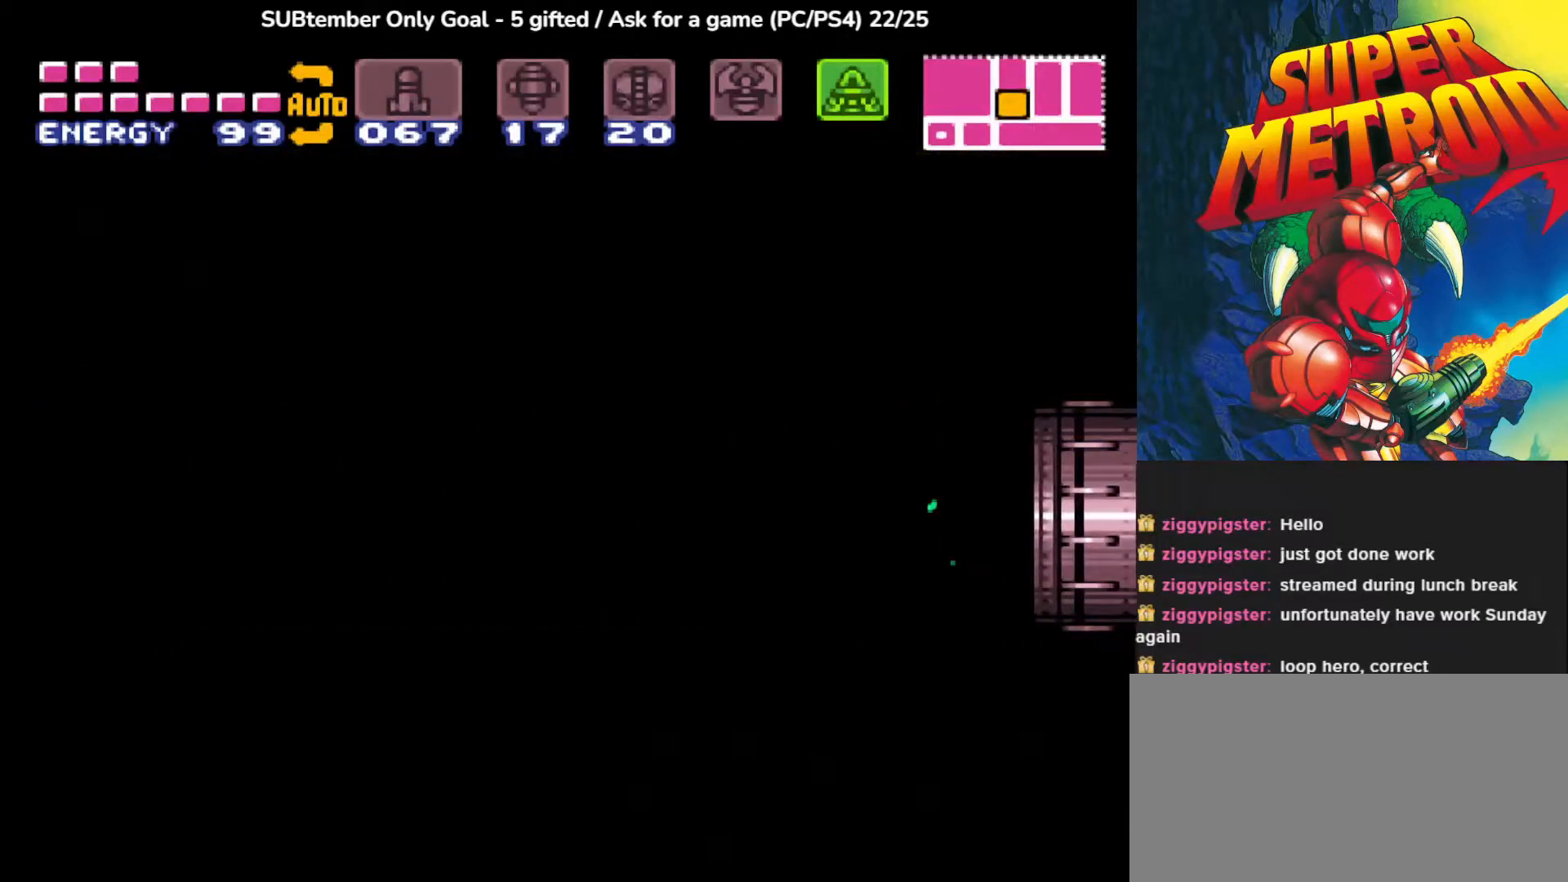
{"buttons": [], "events": []}
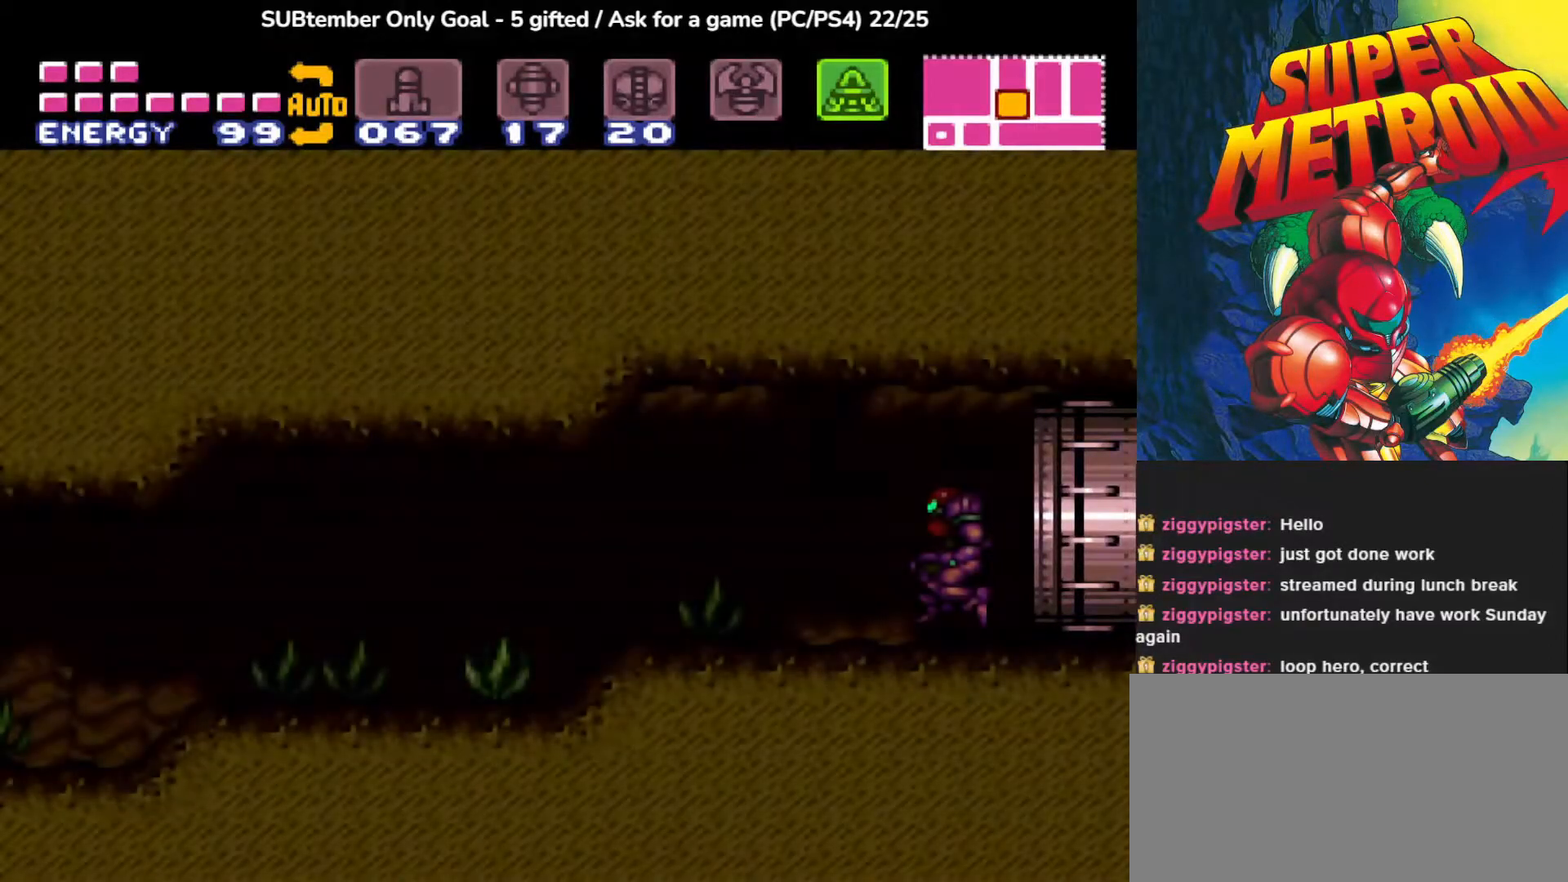
{"buttons": [], "events": []}
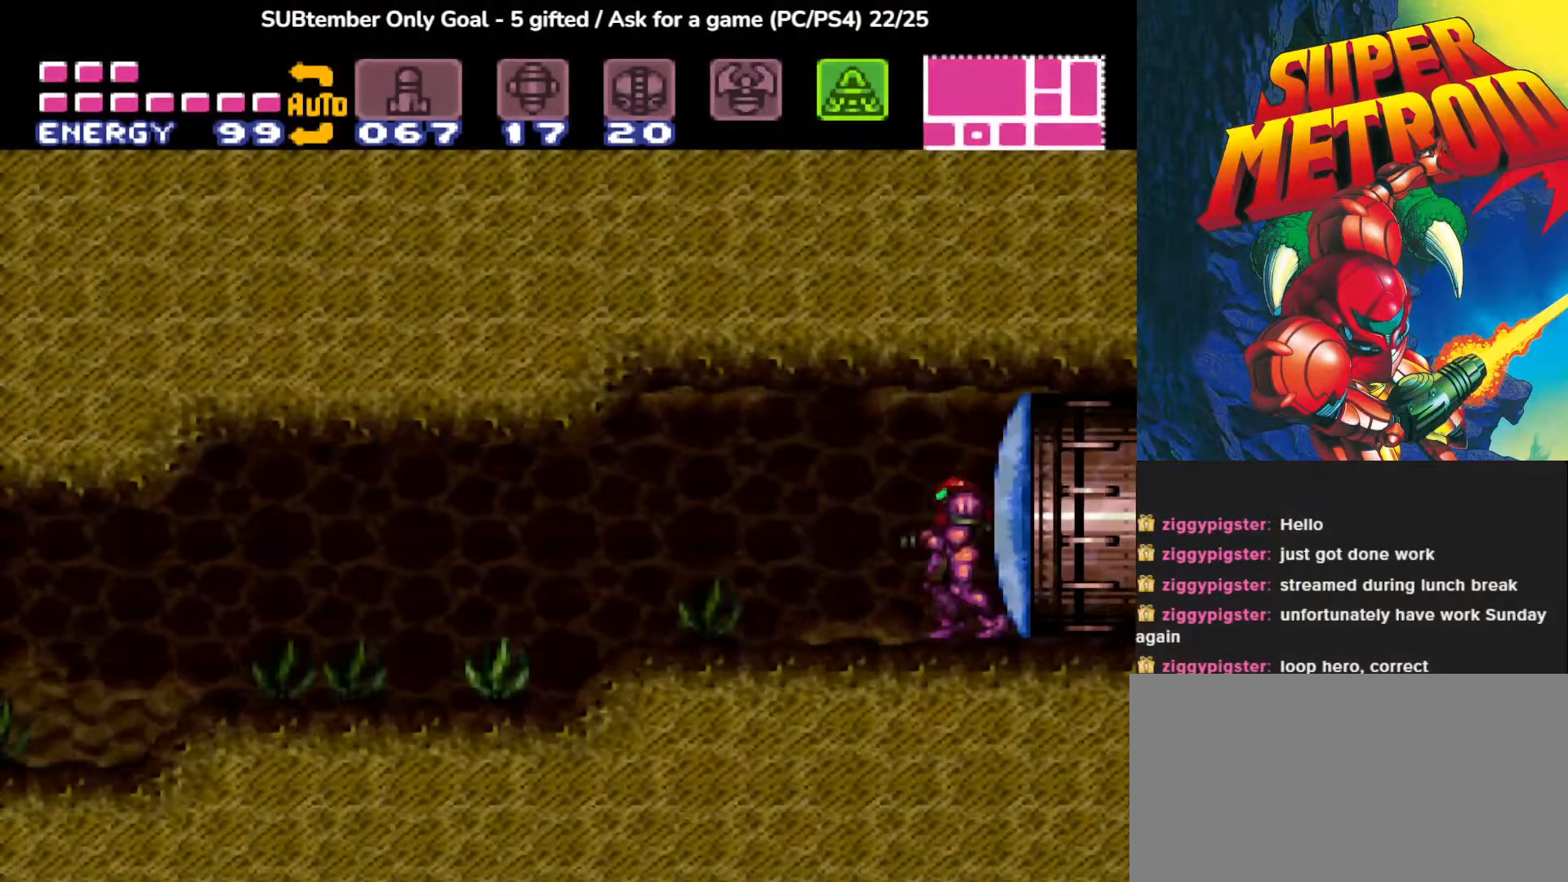
{"buttons": [], "events": []}
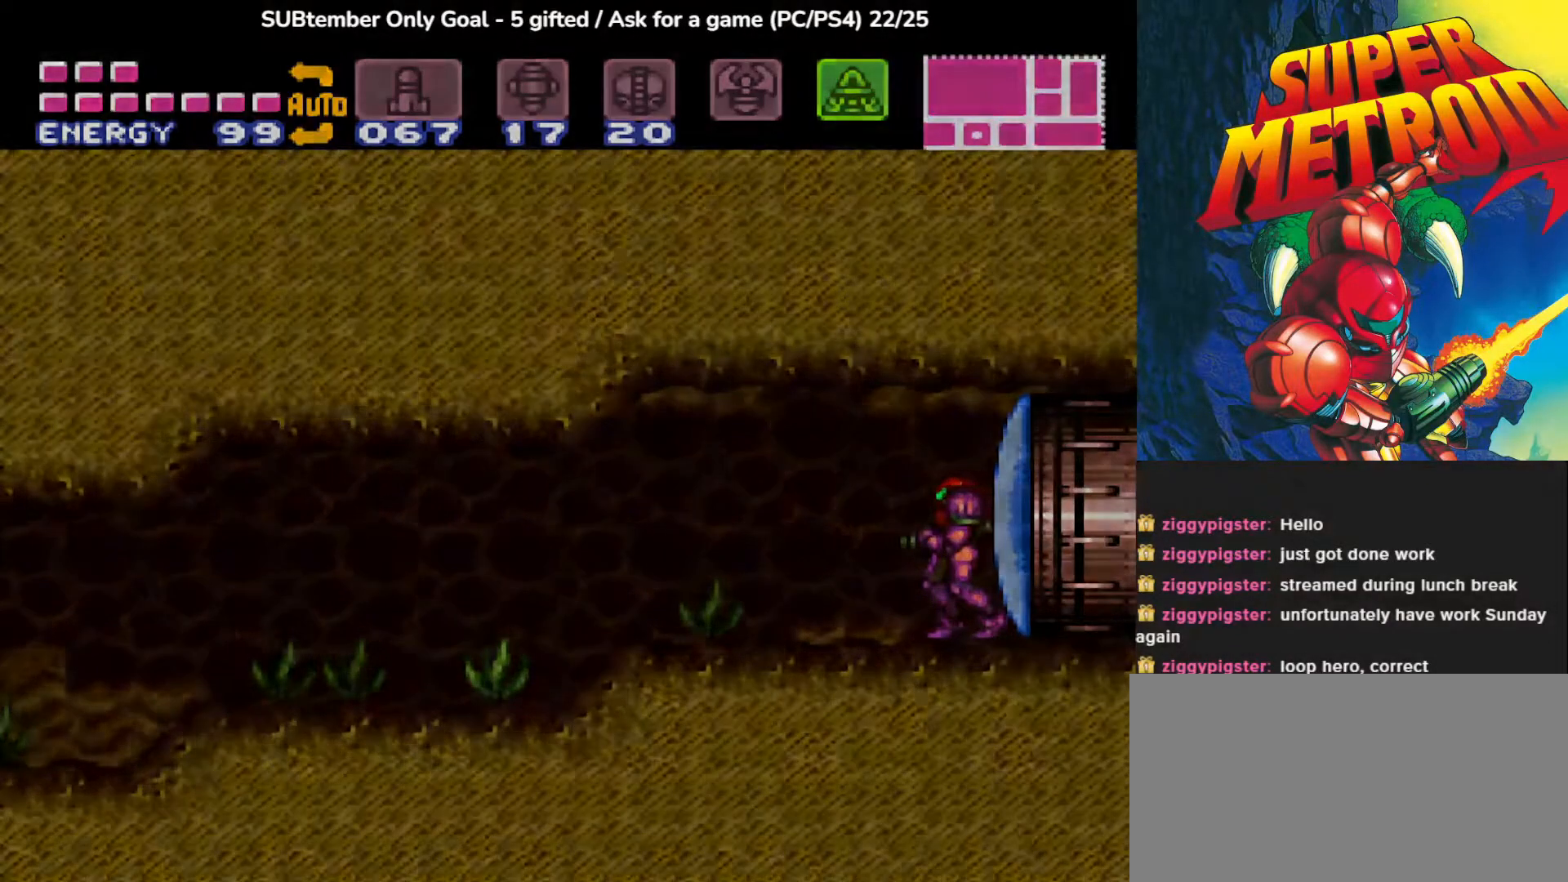
{"buttons": [], "events": []}
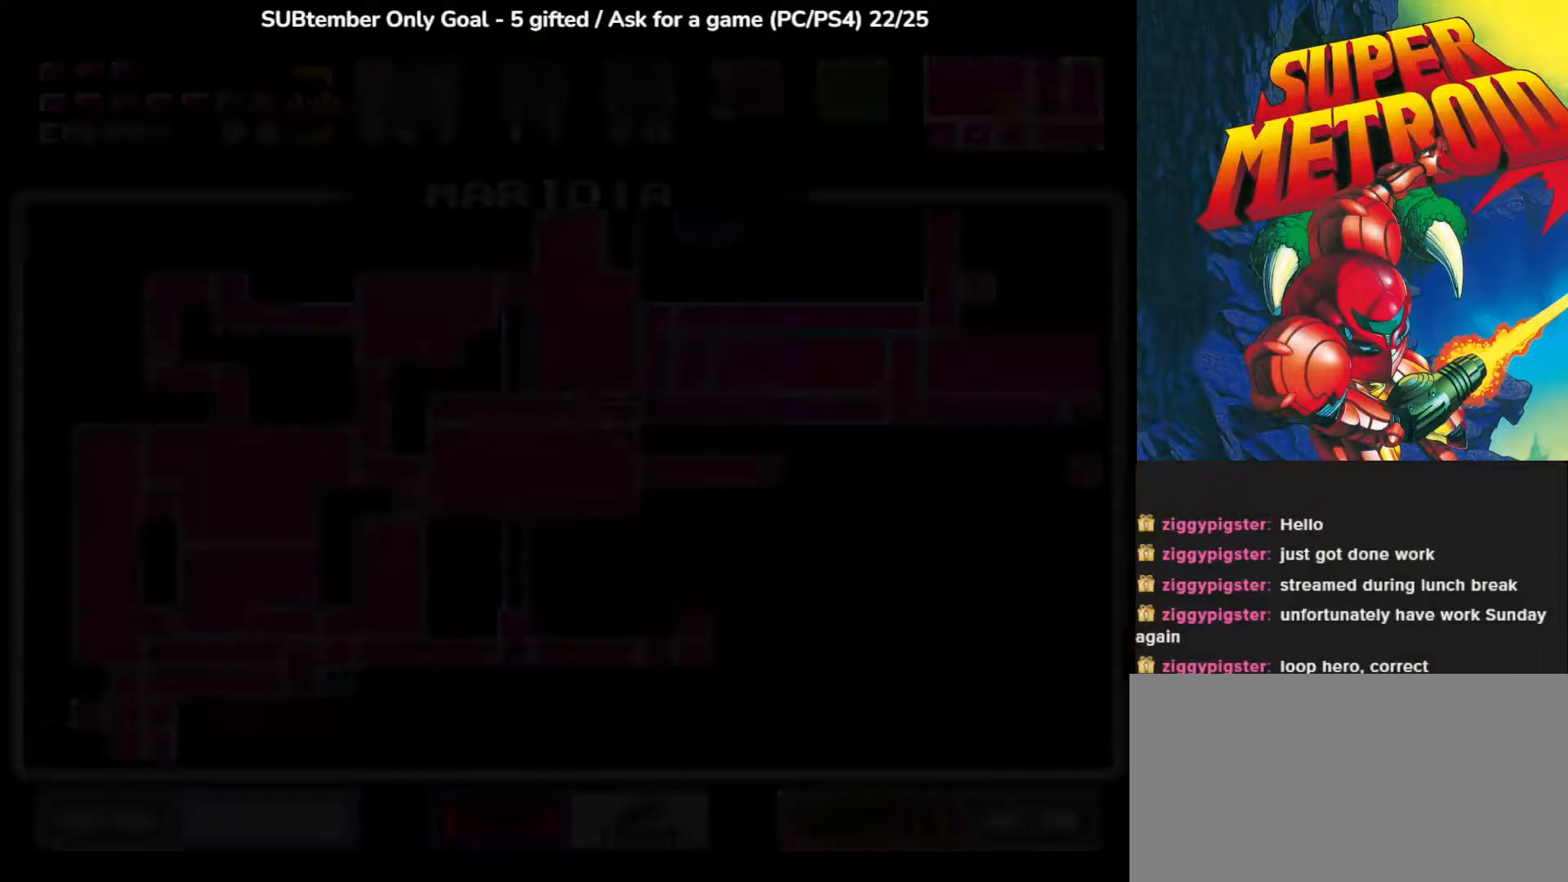
{"buttons": [], "events": []}
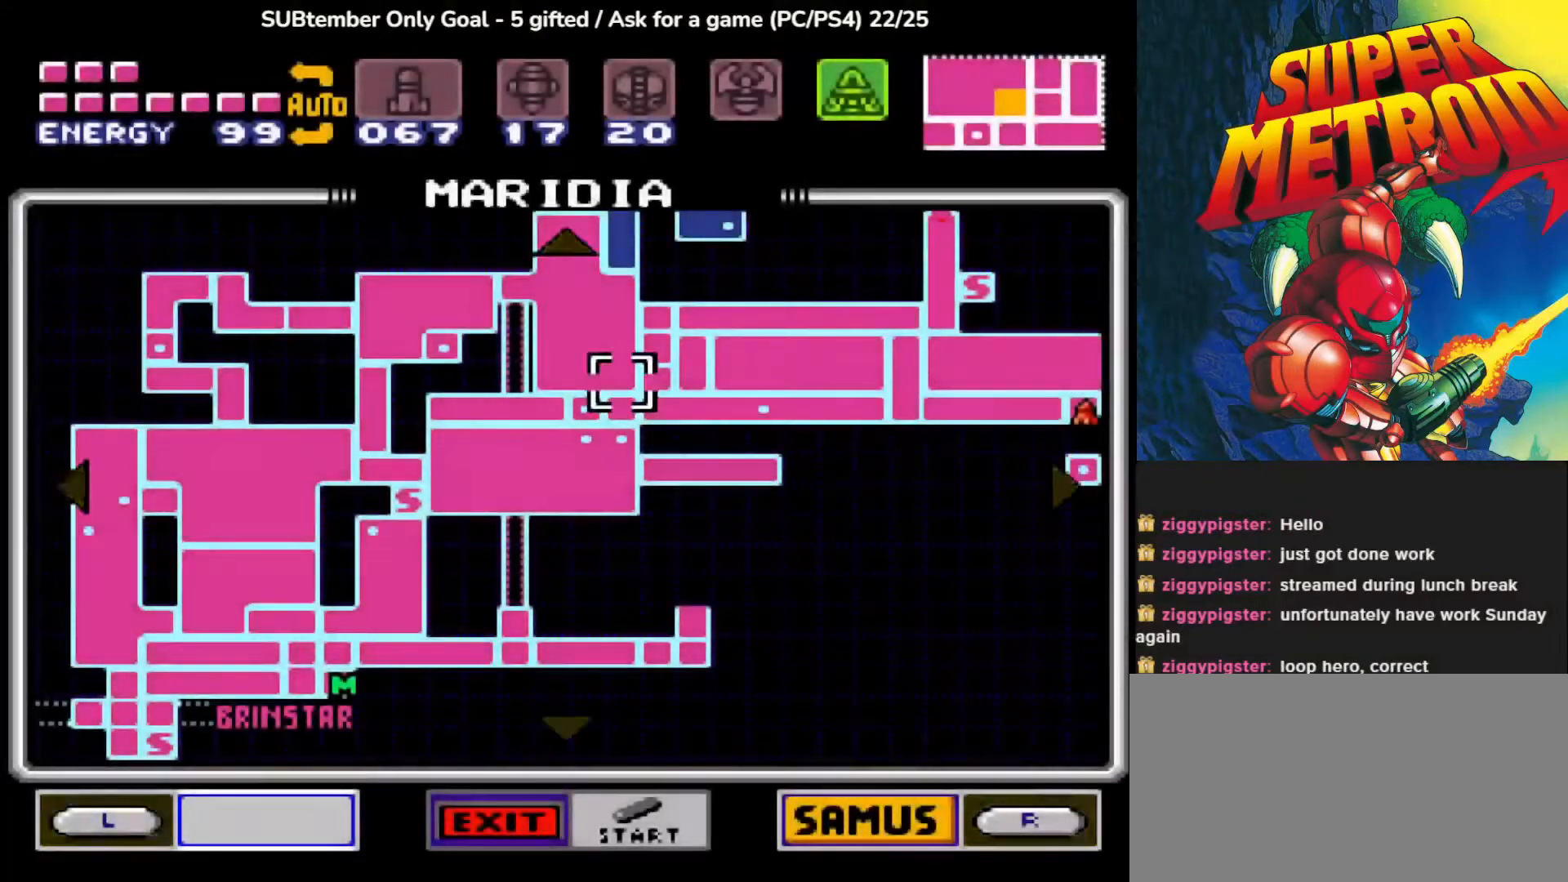
{"buttons": [], "events": []}
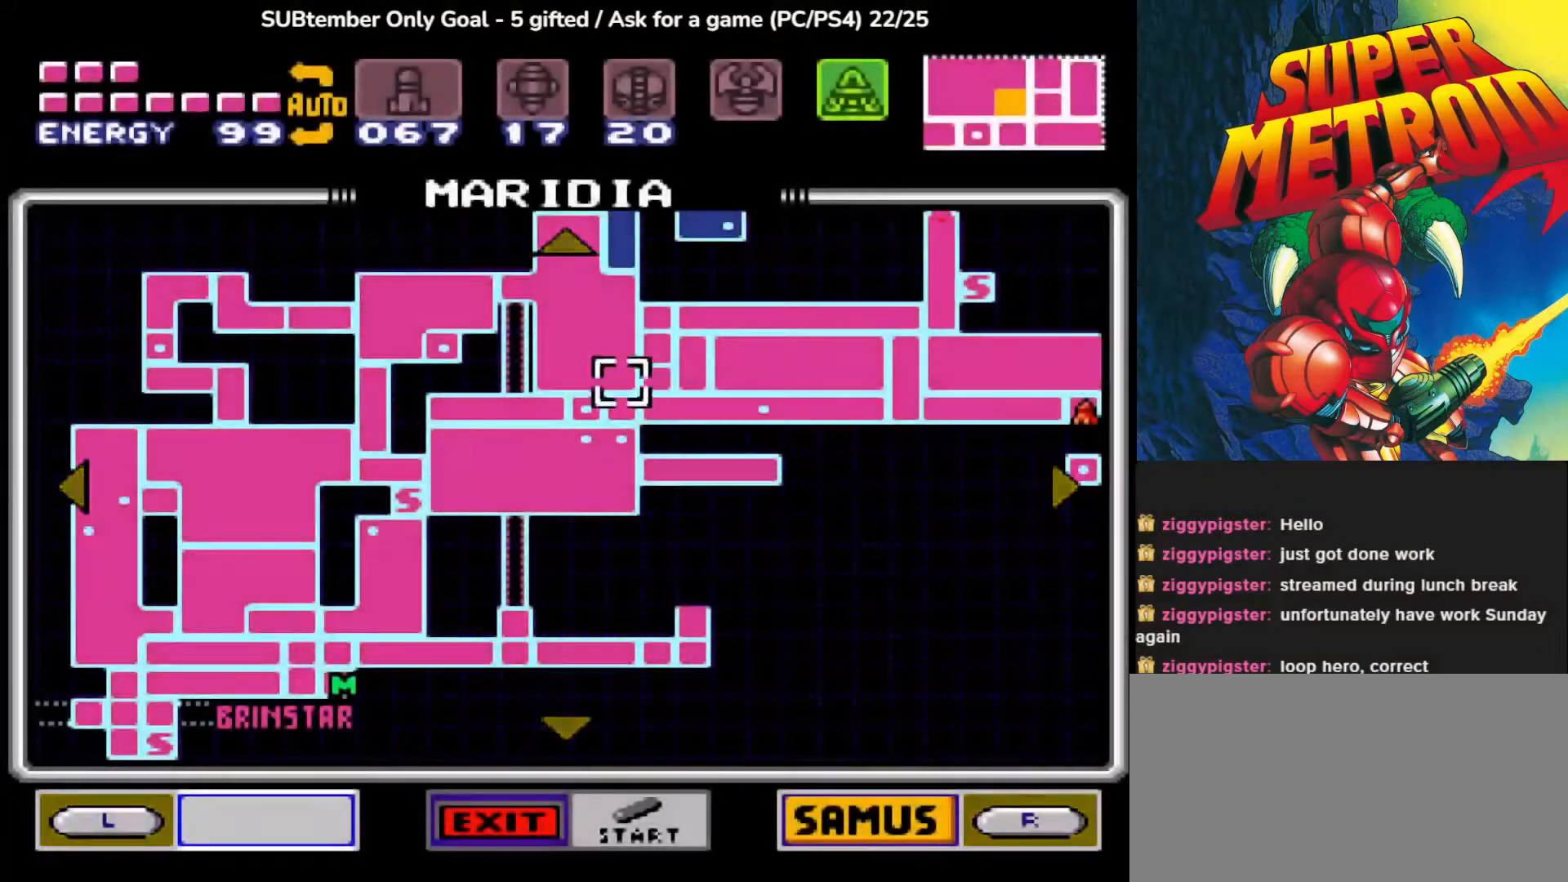
{"buttons": ["DPAD_UP"], "events": [[50, "DPAD_UP", "down"]]}
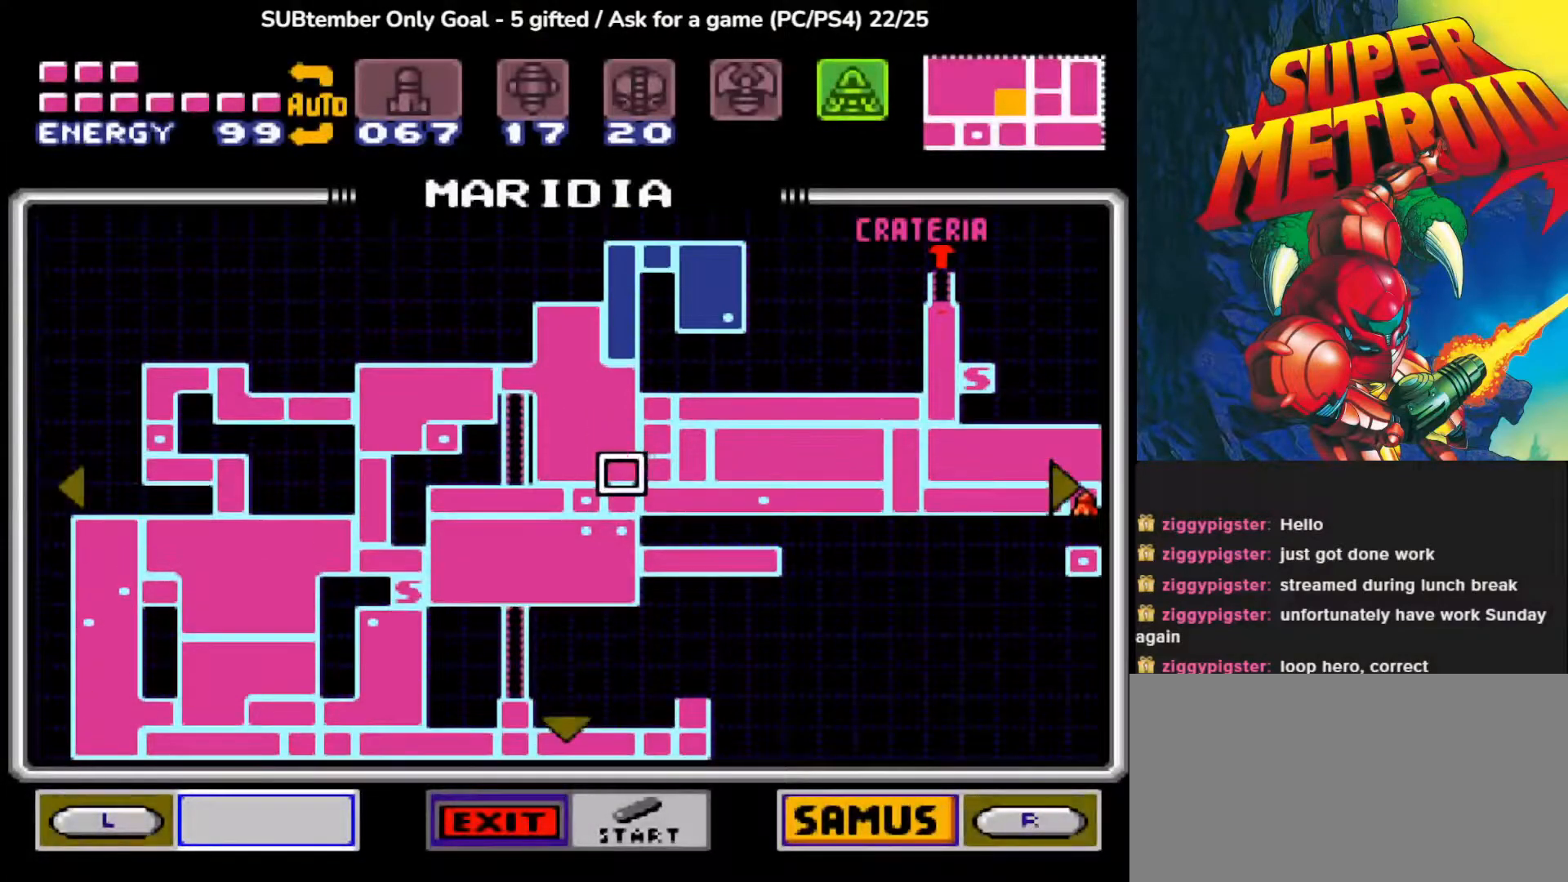
{"buttons": ["DPAD_UP"], "events": []}
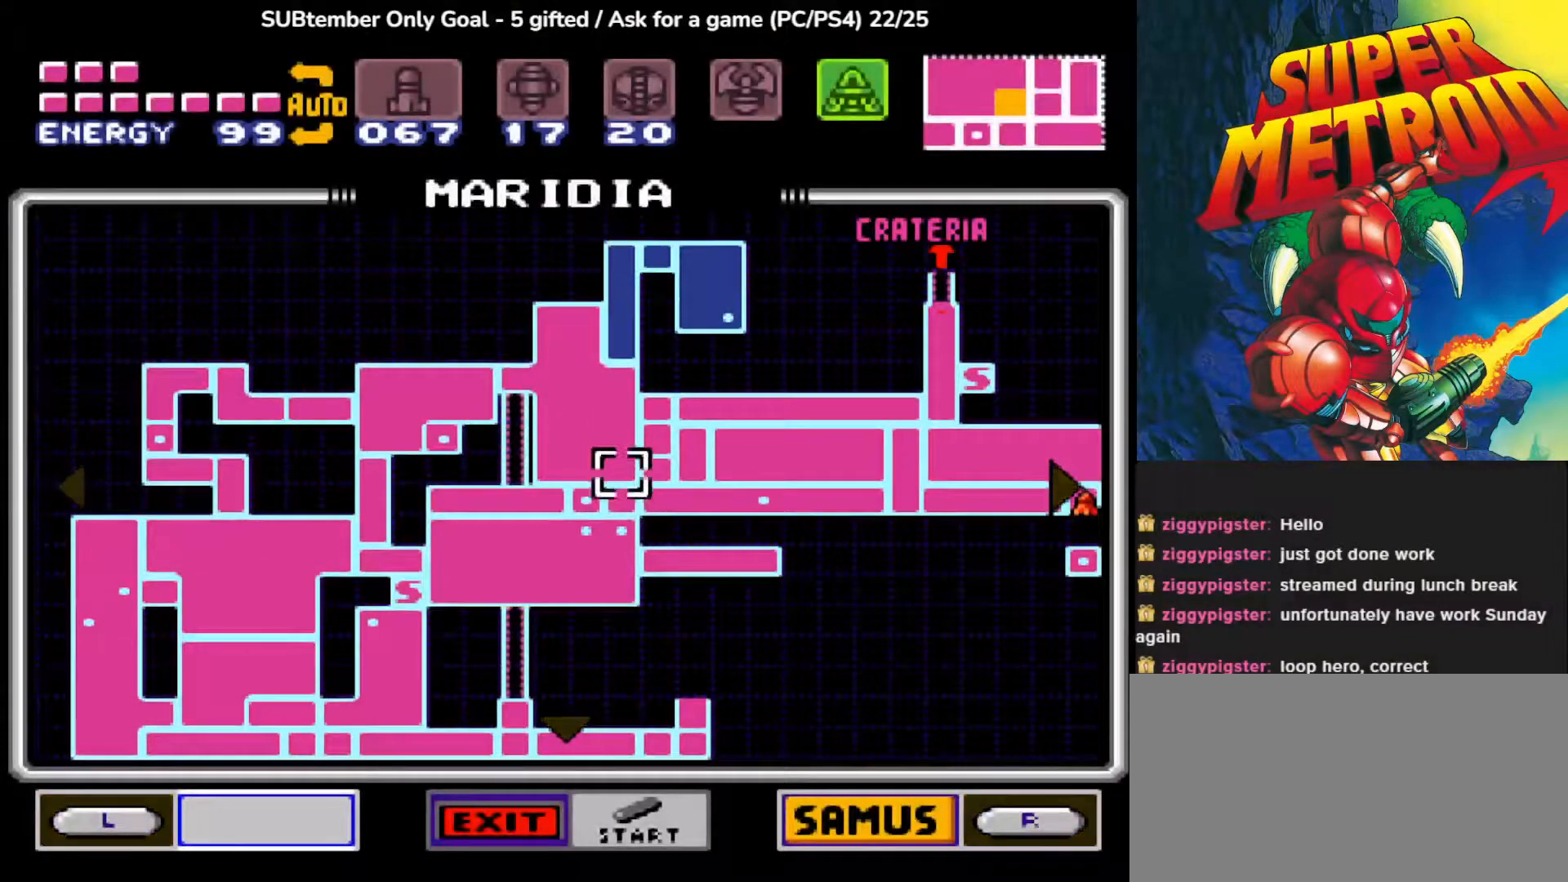
{"buttons": [], "events": [[50, "DPAD_UP", "up"]]}
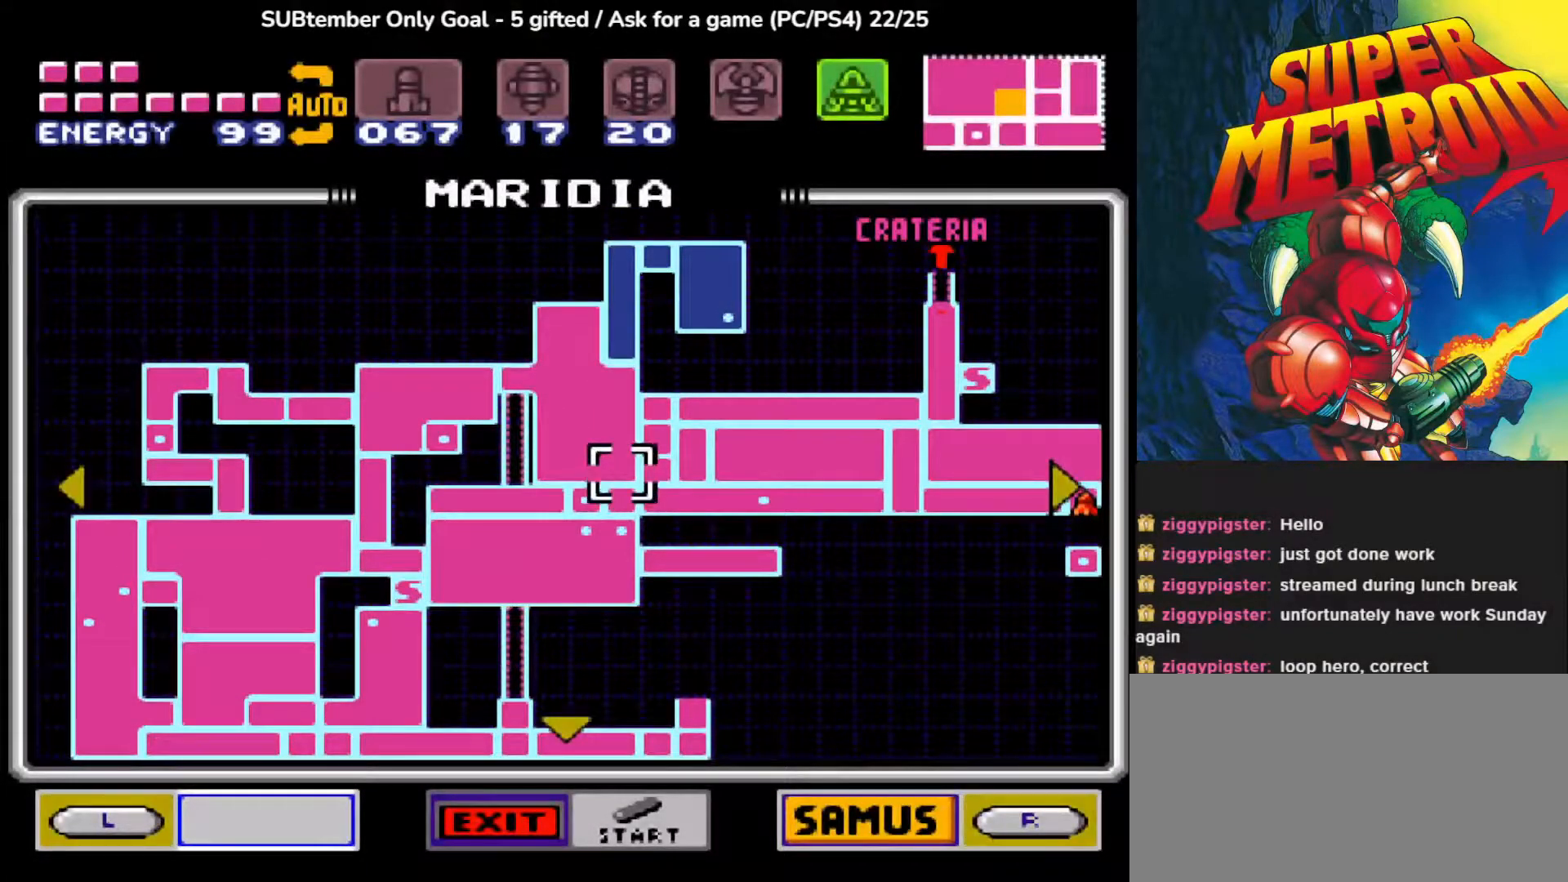
{"buttons": [], "events": []}
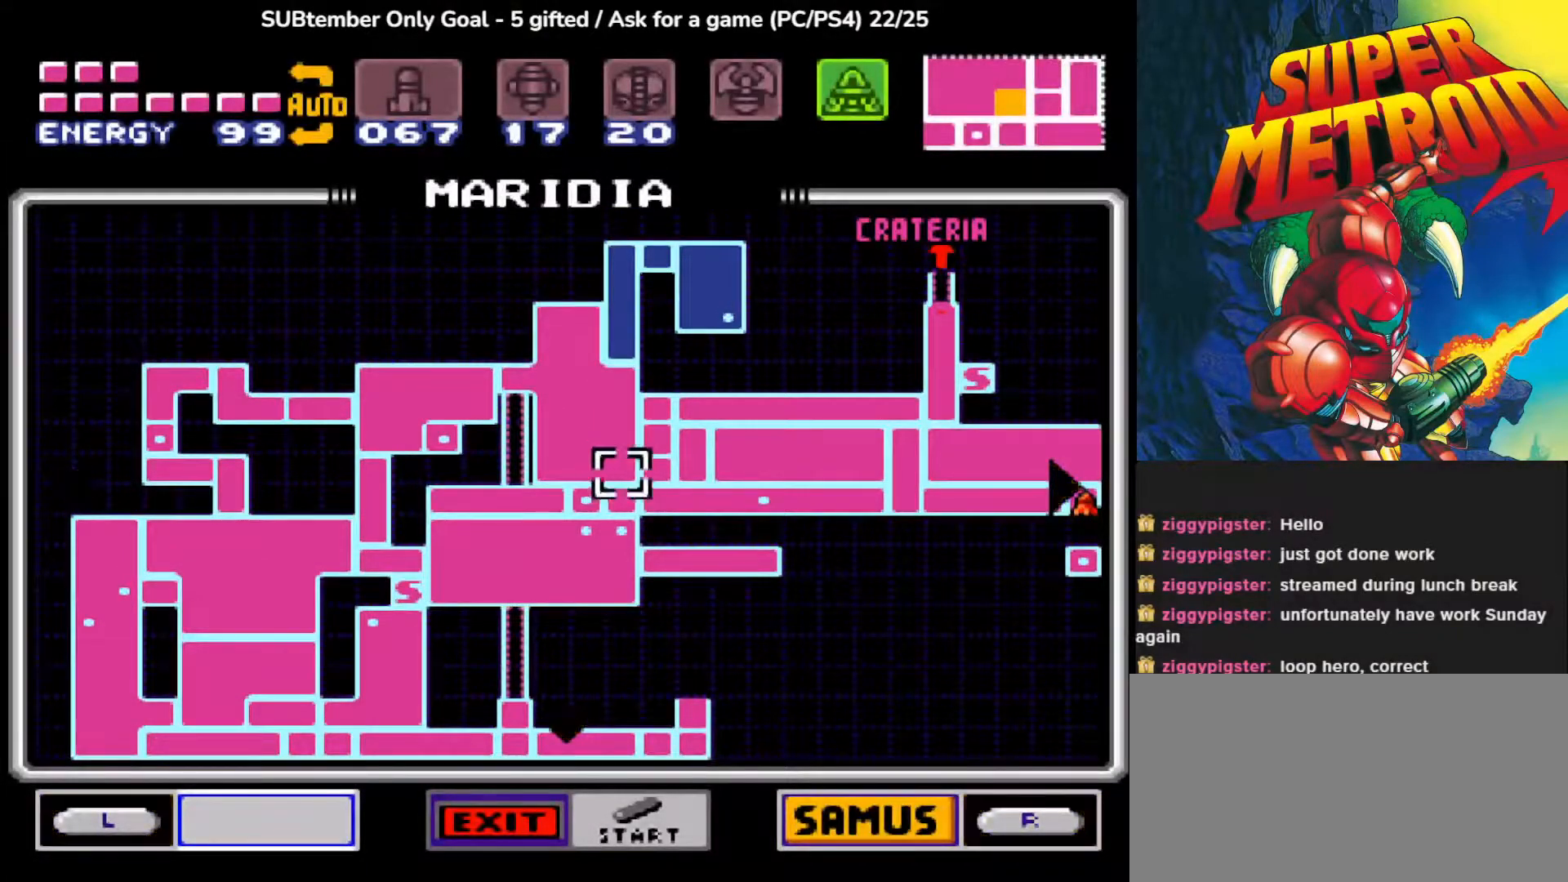
{"buttons": ["DPAD_LEFT"], "events": [[367, "DPAD_LEFT", "down"]]}
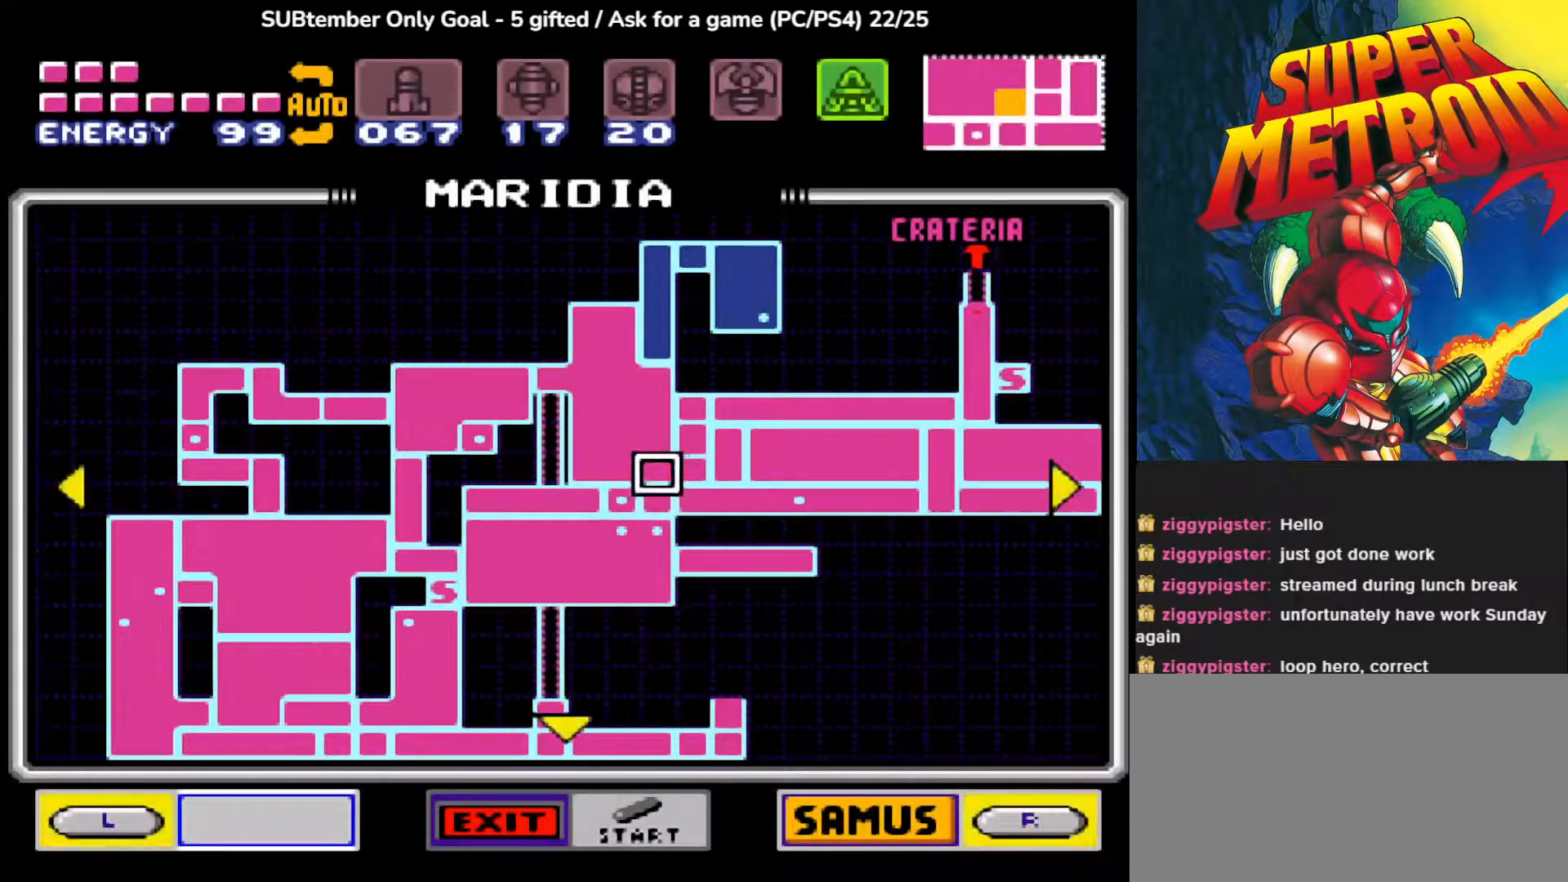
{"buttons": ["DPAD_RIGHT"], "events": [[33, "DPAD_LEFT", "up"], [183, "DPAD_UP", "down"], [333, "DPAD_RIGHT", "down"], [367, "DPAD_UP", "up"]]}
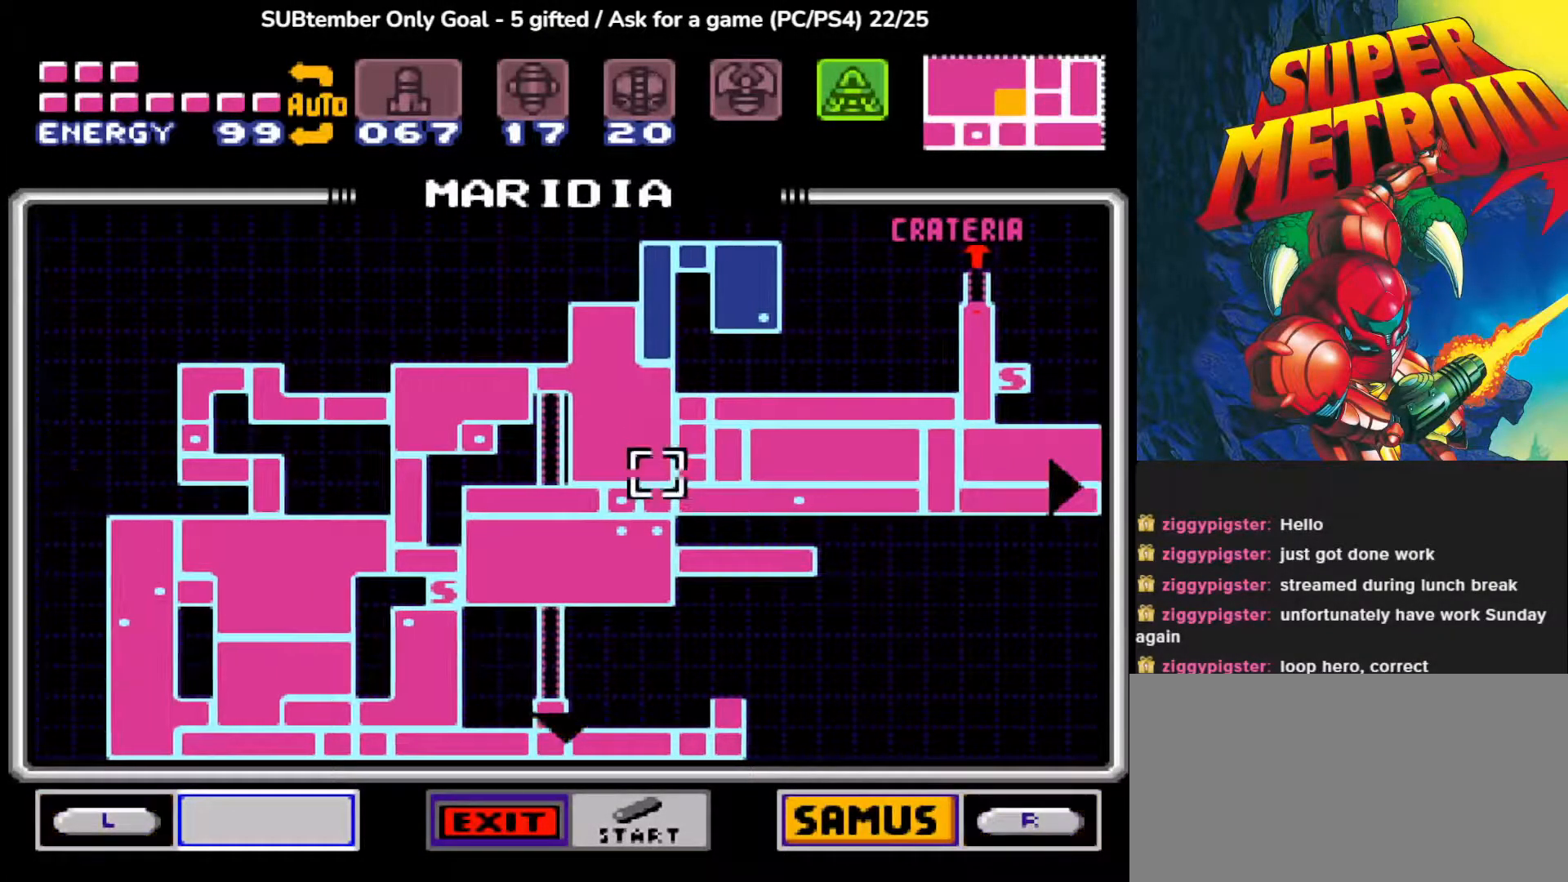
{"buttons": [], "events": [[367, "DPAD_RIGHT", "up"]]}
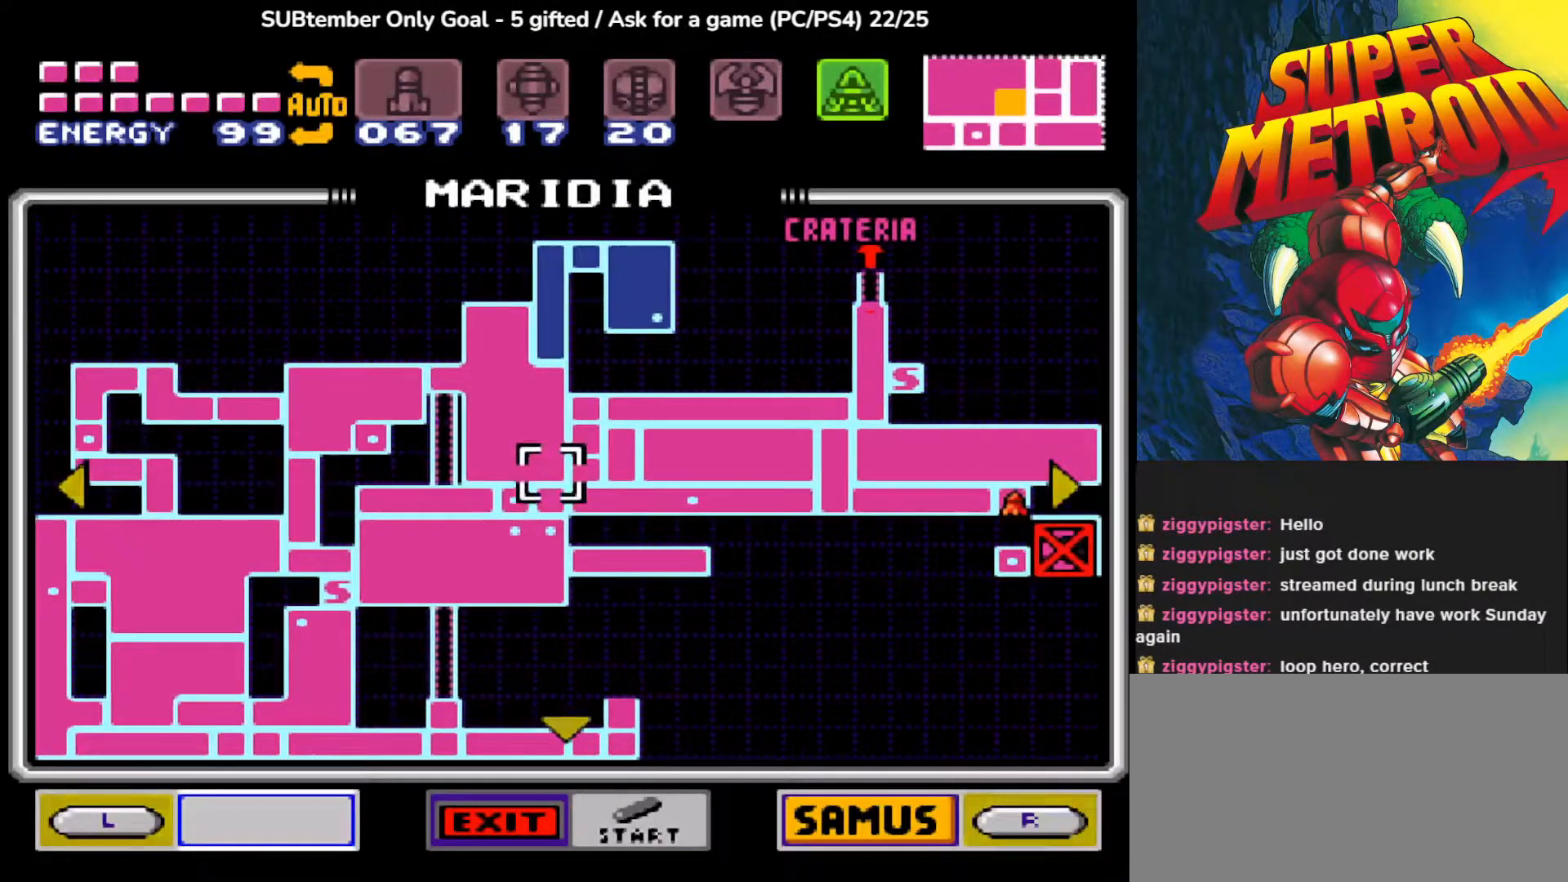
{"buttons": [], "events": [[217, "DPAD_LEFT", "down"], [317, "DPAD_LEFT", "up"]]}
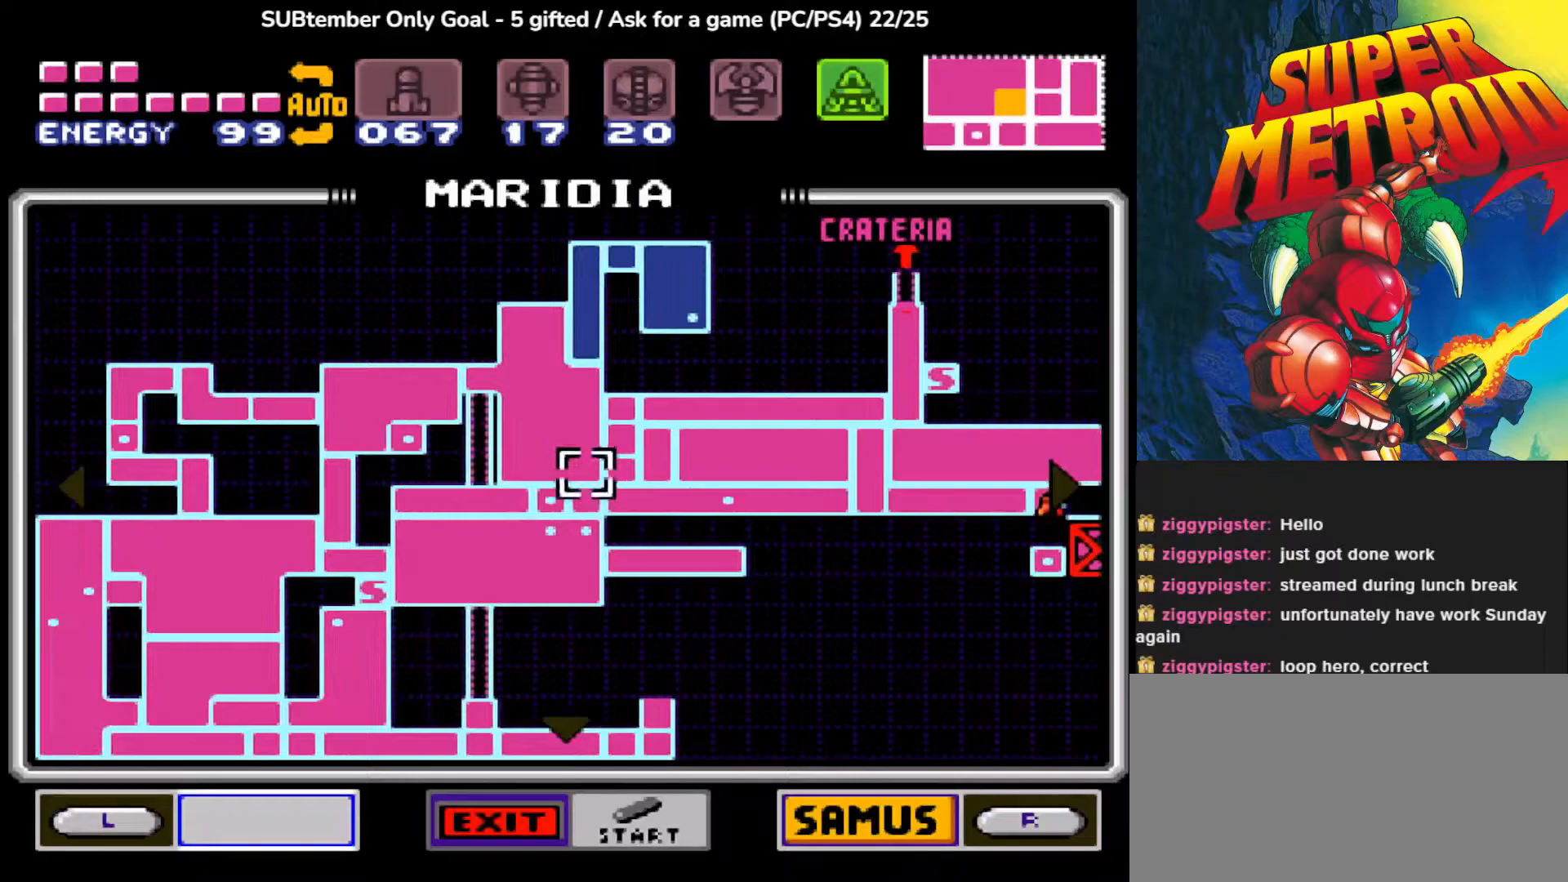
{"buttons": [], "events": []}
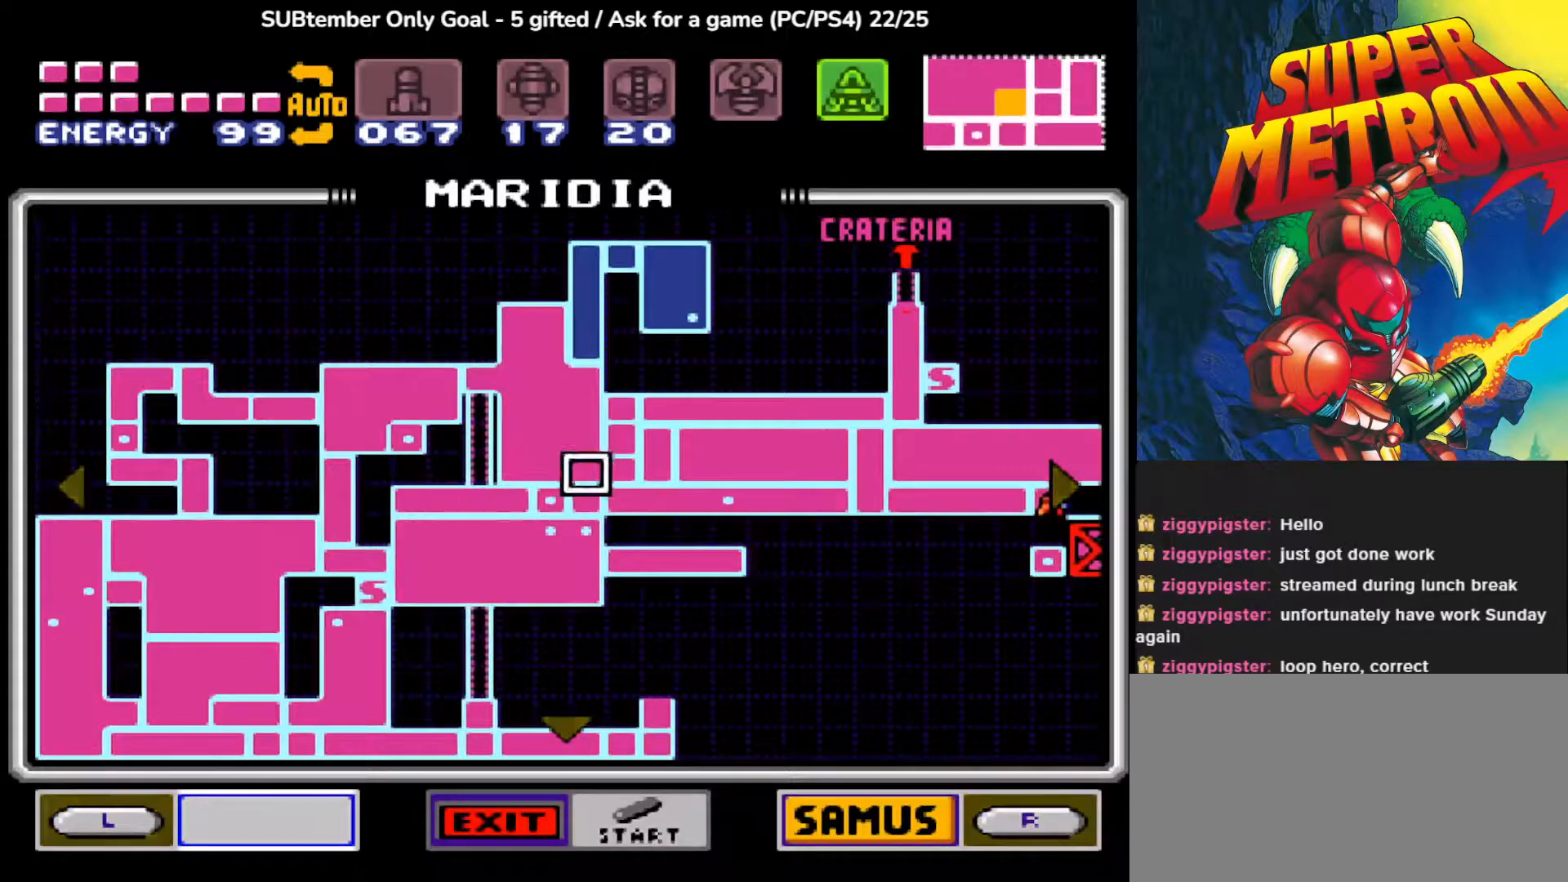
{"buttons": [], "events": []}
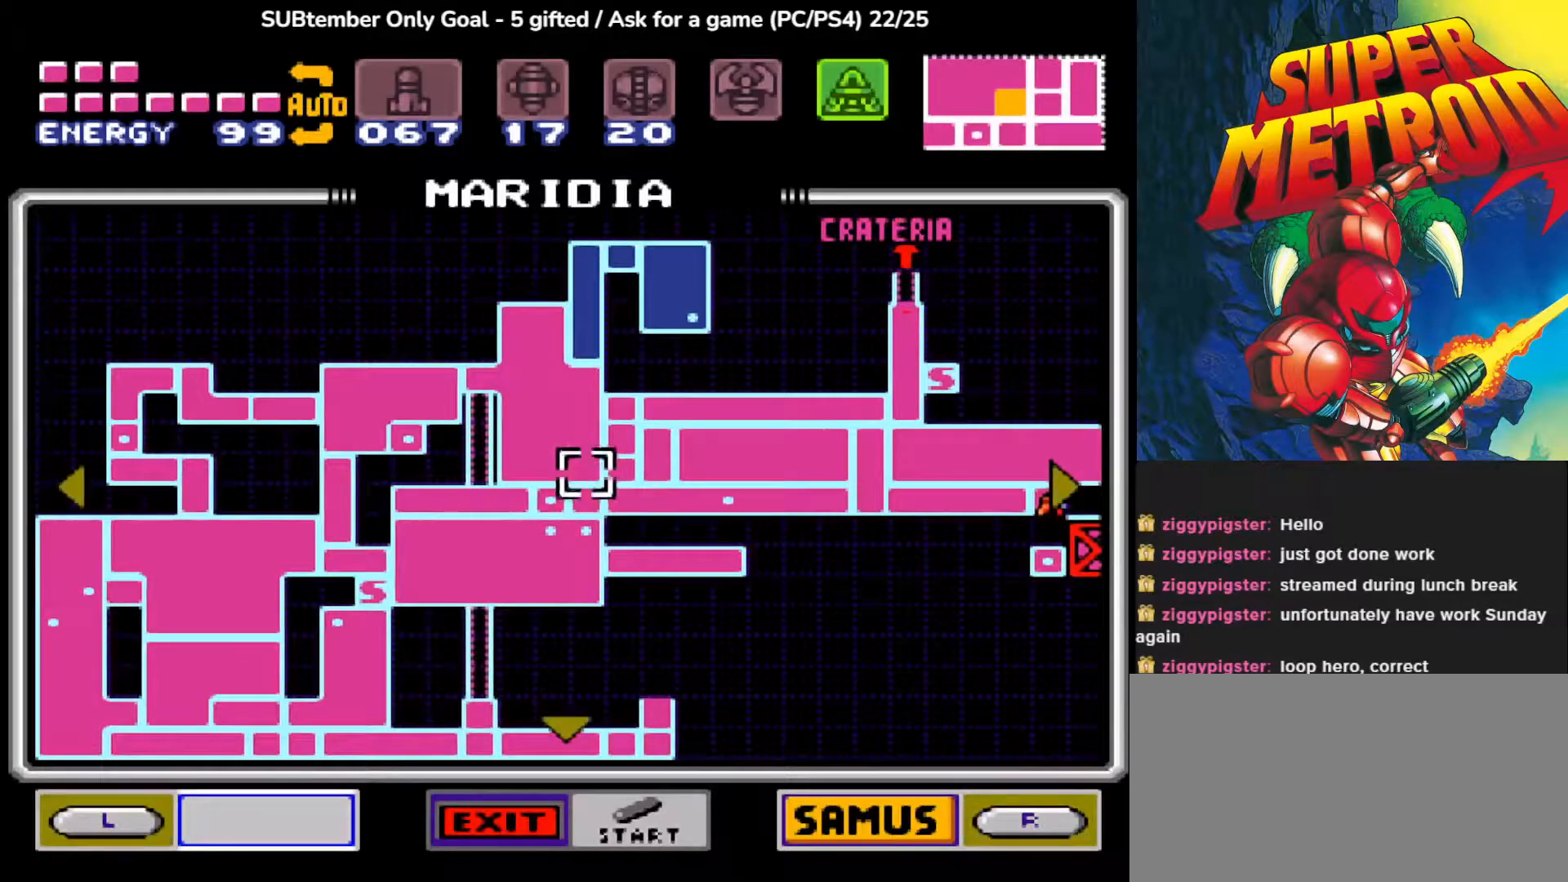
{"buttons": ["DPAD_DOWN"], "events": [[317, "DPAD_DOWN", "down"]]}
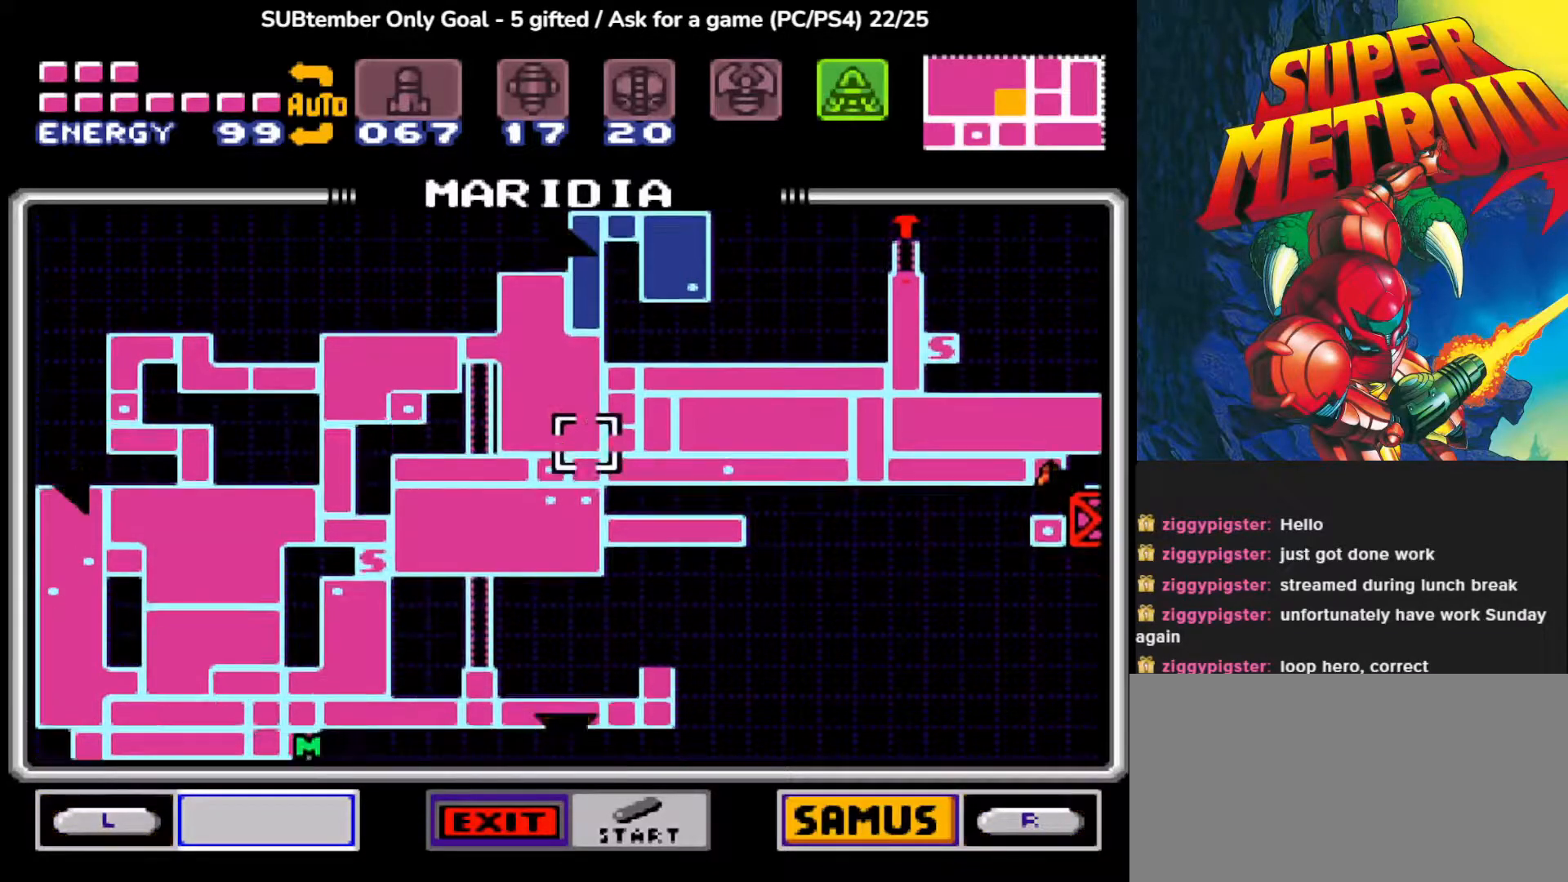
{"buttons": ["DPAD_DOWN"], "events": []}
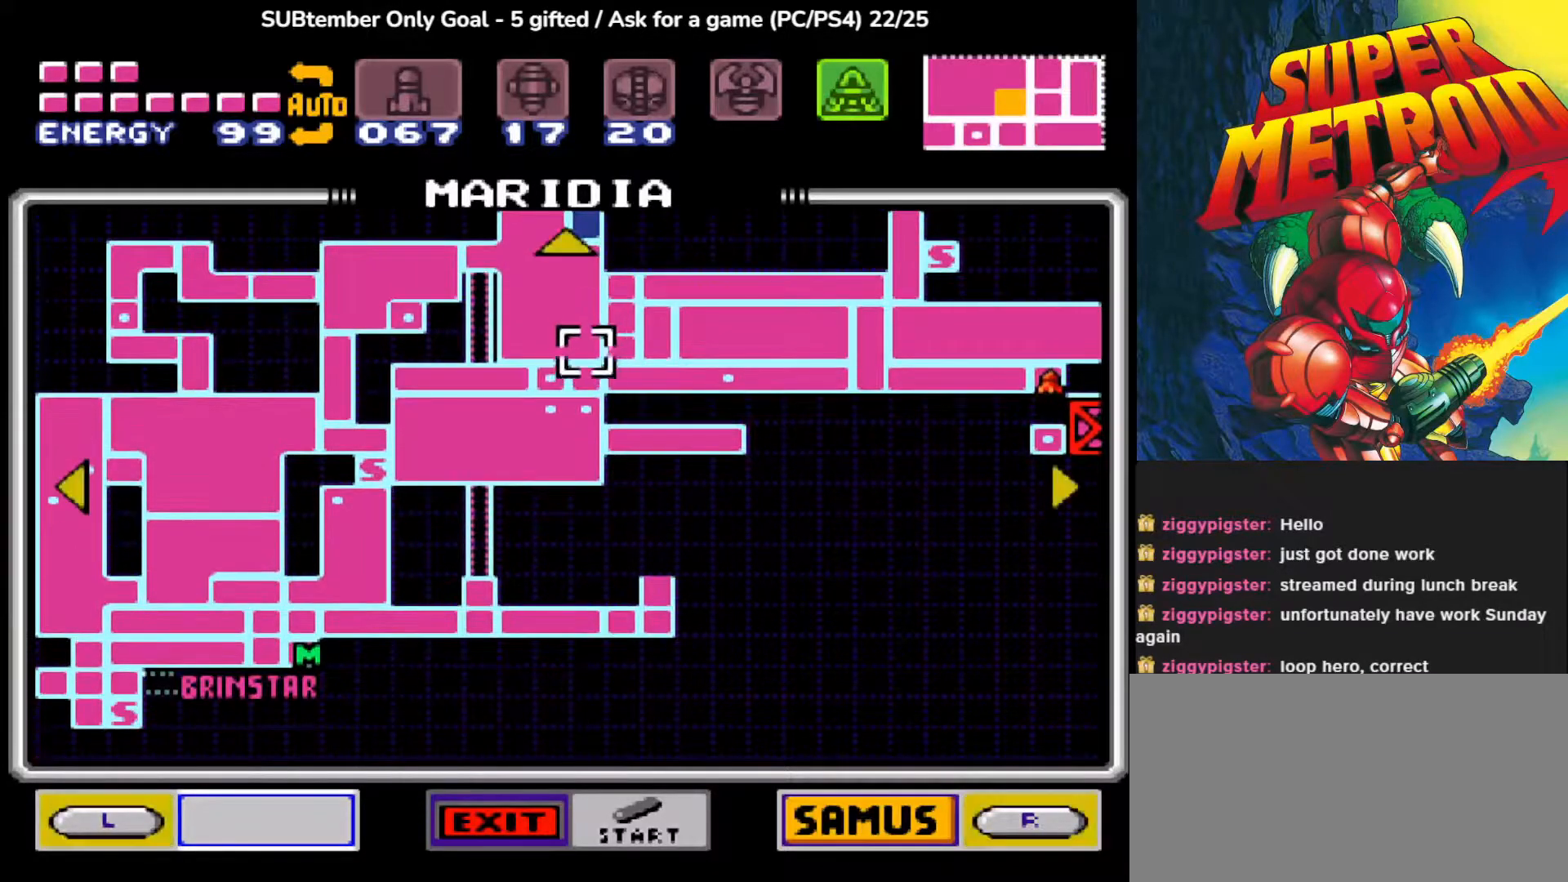
{"buttons": [], "events": [[283, "DPAD_DOWN", "up"]]}
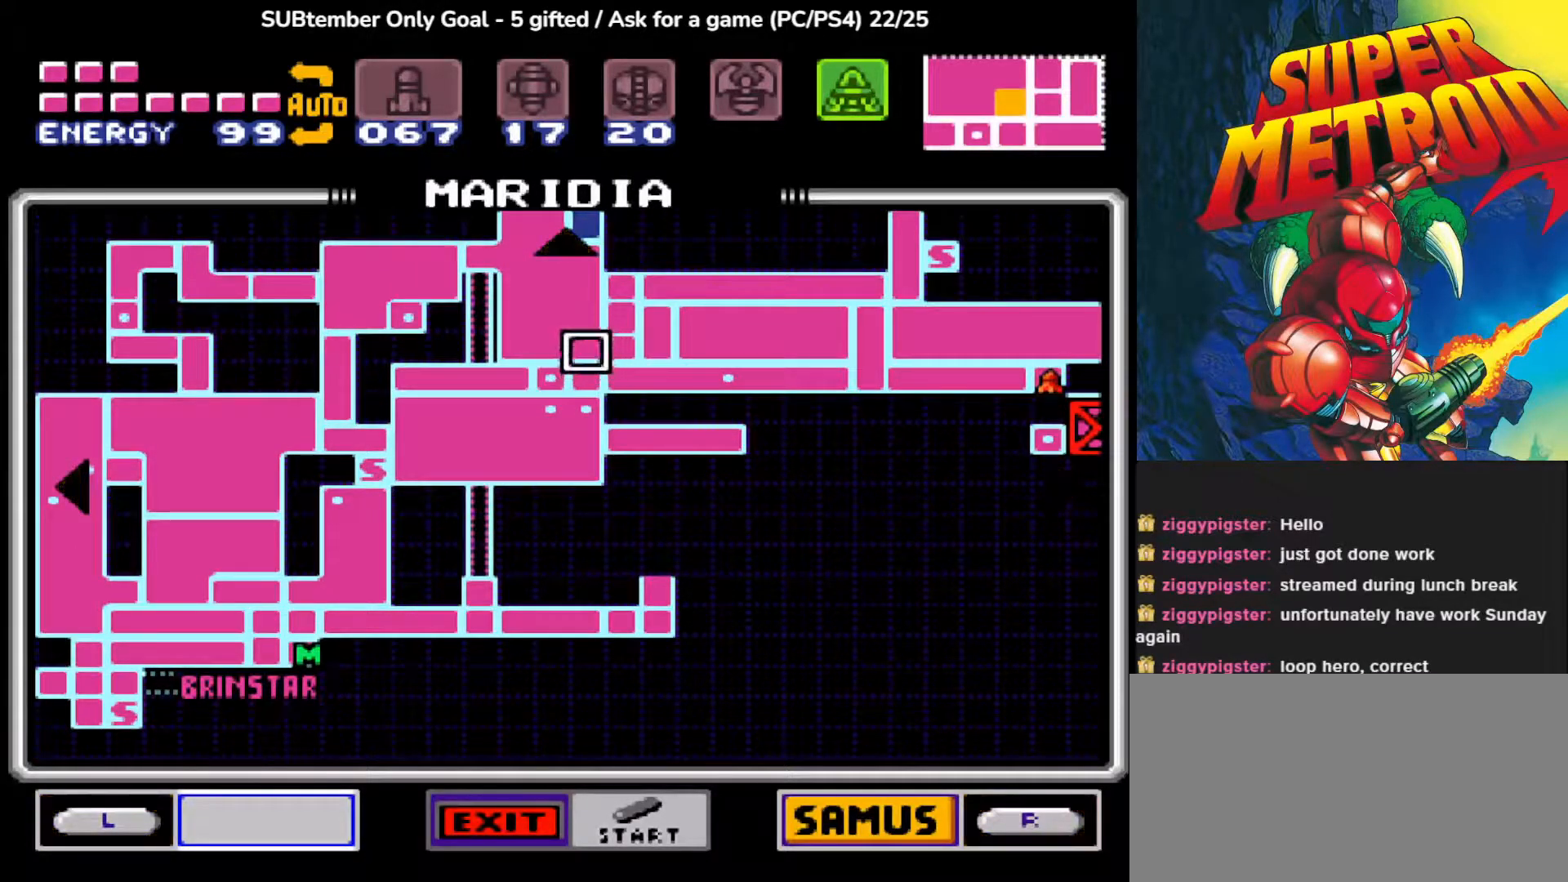
{"buttons": ["DPAD_UP"], "events": [[17, "DPAD_UP", "down"]]}
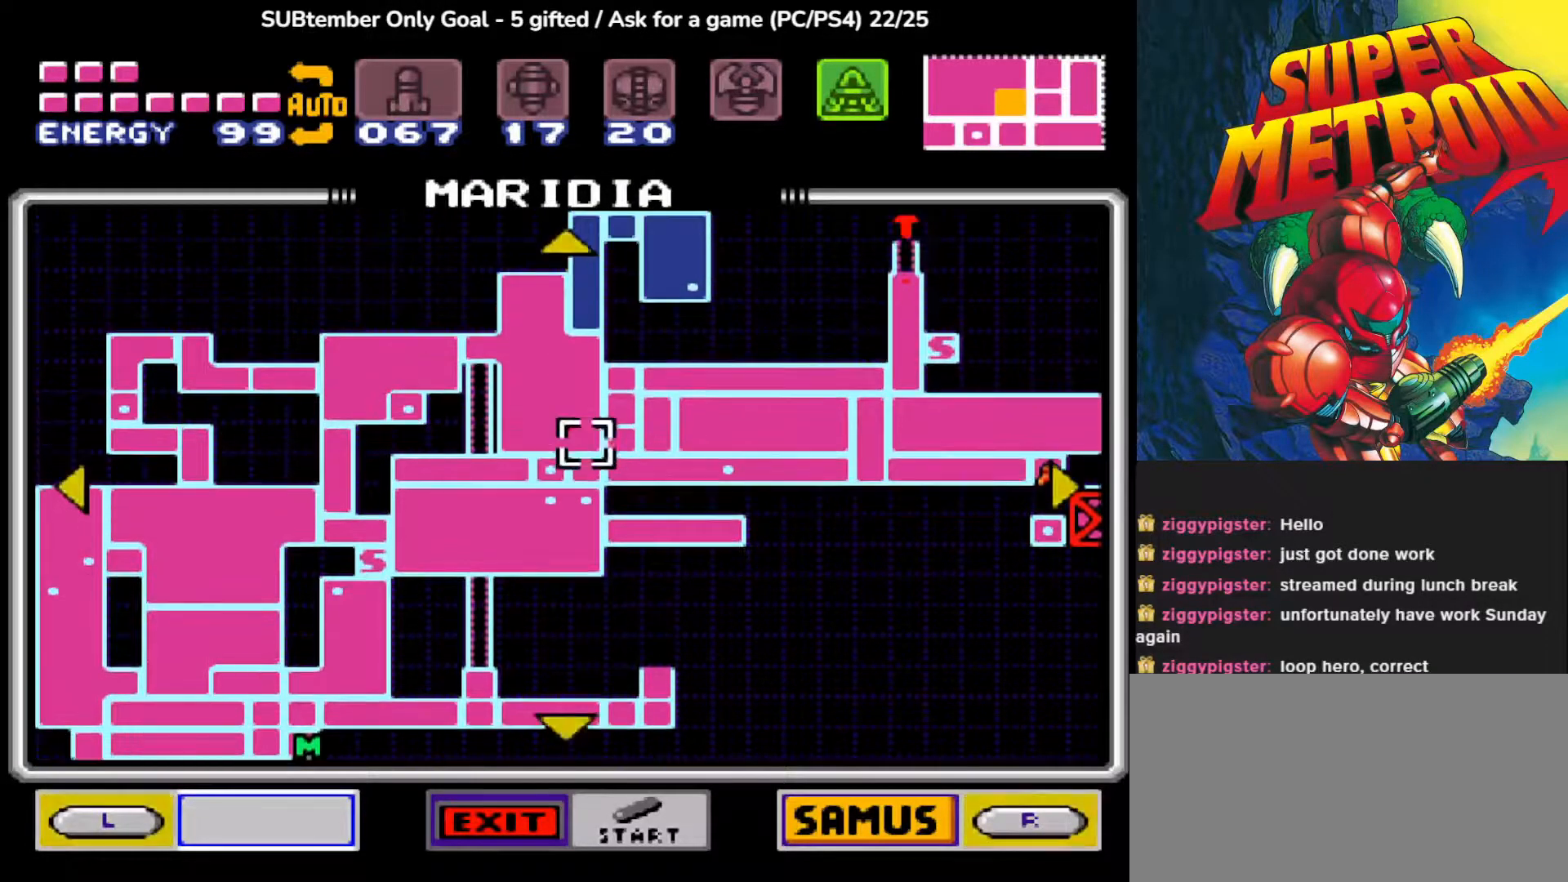
{"buttons": [], "events": [[333, "DPAD_UP", "up"]]}
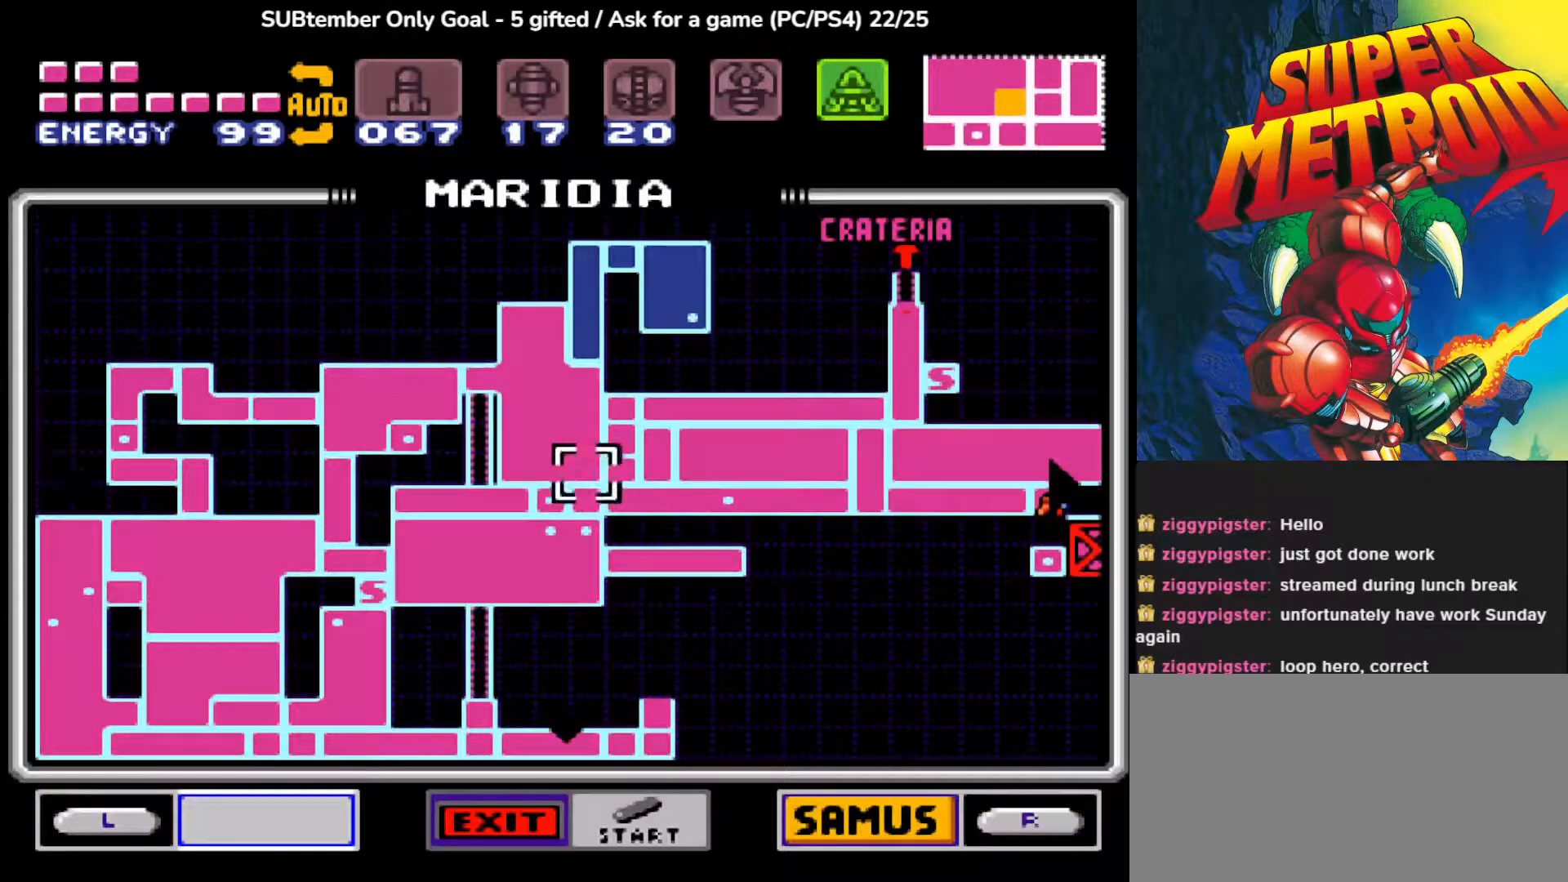
{"buttons": ["DPAD_DOWN"], "events": [[33, "DPAD_DOWN", "down"]]}
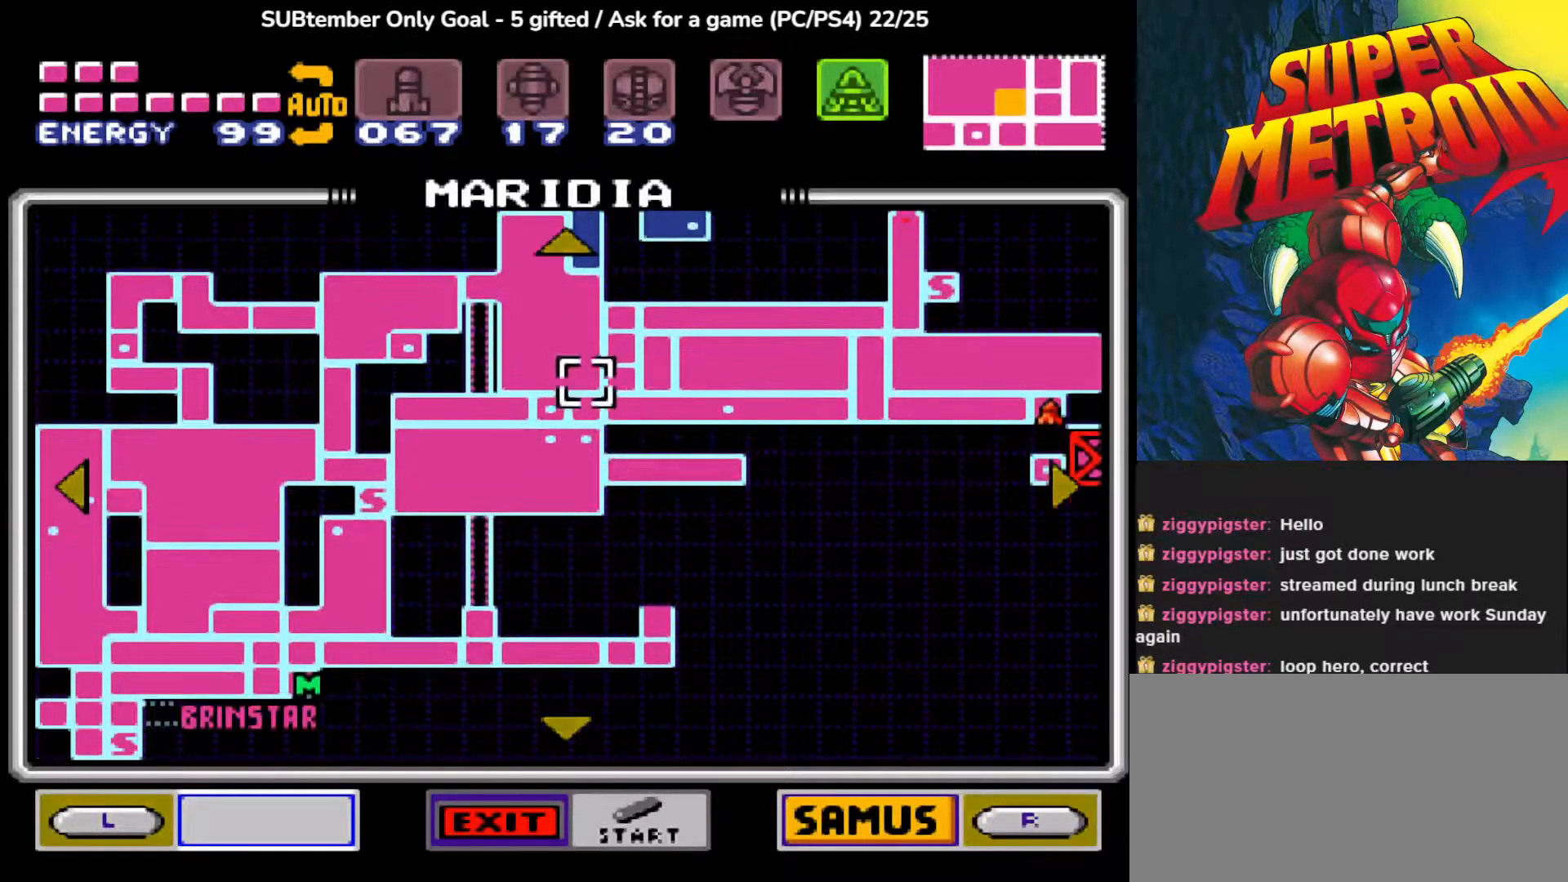
{"buttons": [], "events": [[267, "DPAD_DOWN", "up"], [283, "DPAD_RIGHT", "down"], [500, "DPAD_RIGHT", "up"]]}
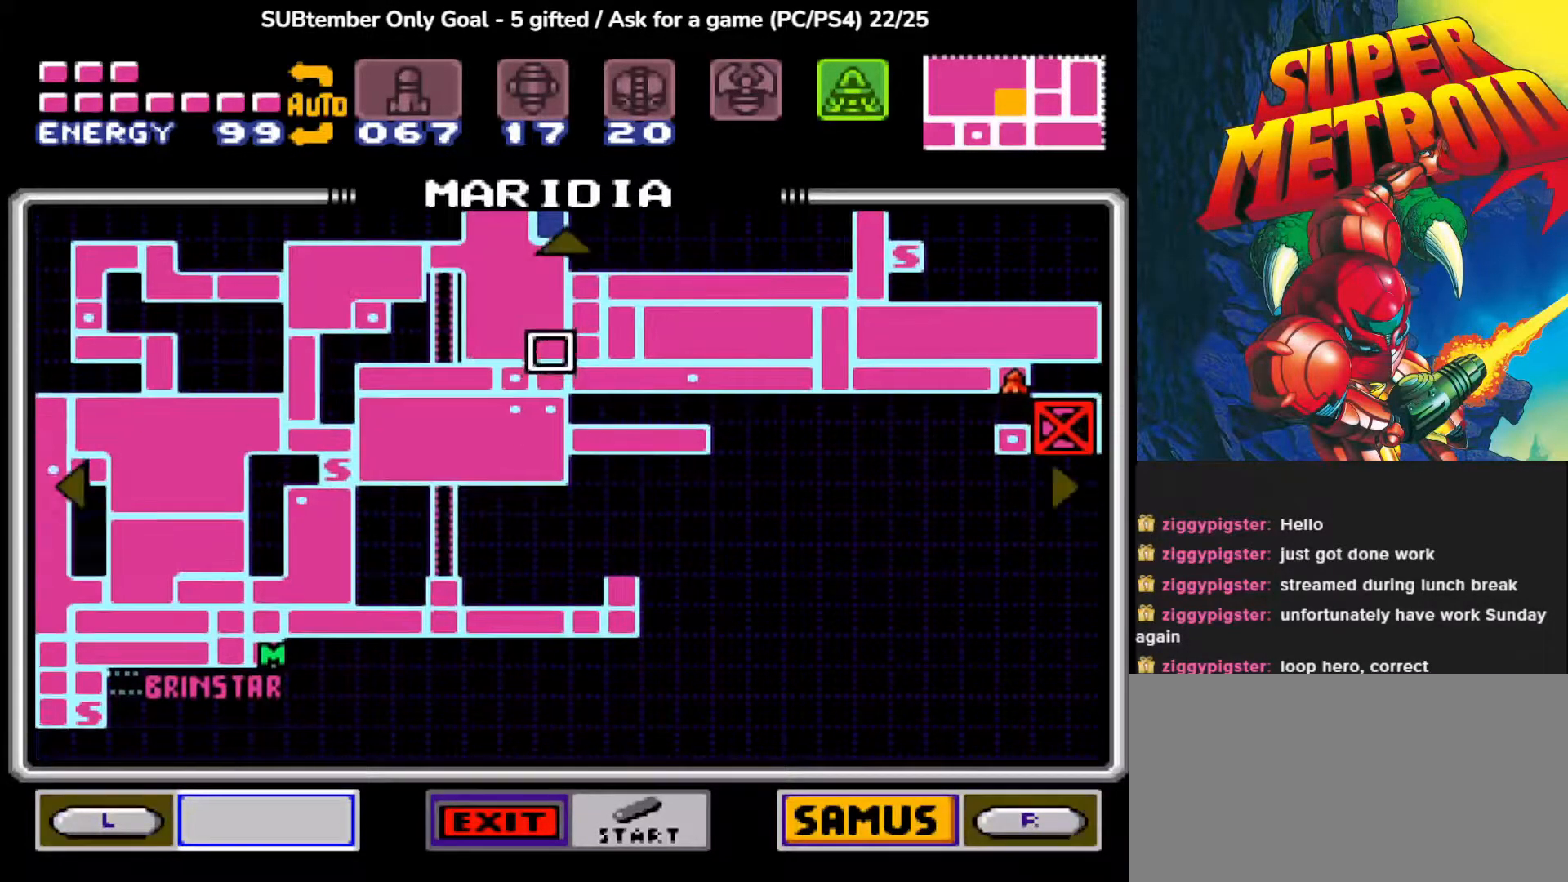
{"buttons": [], "events": []}
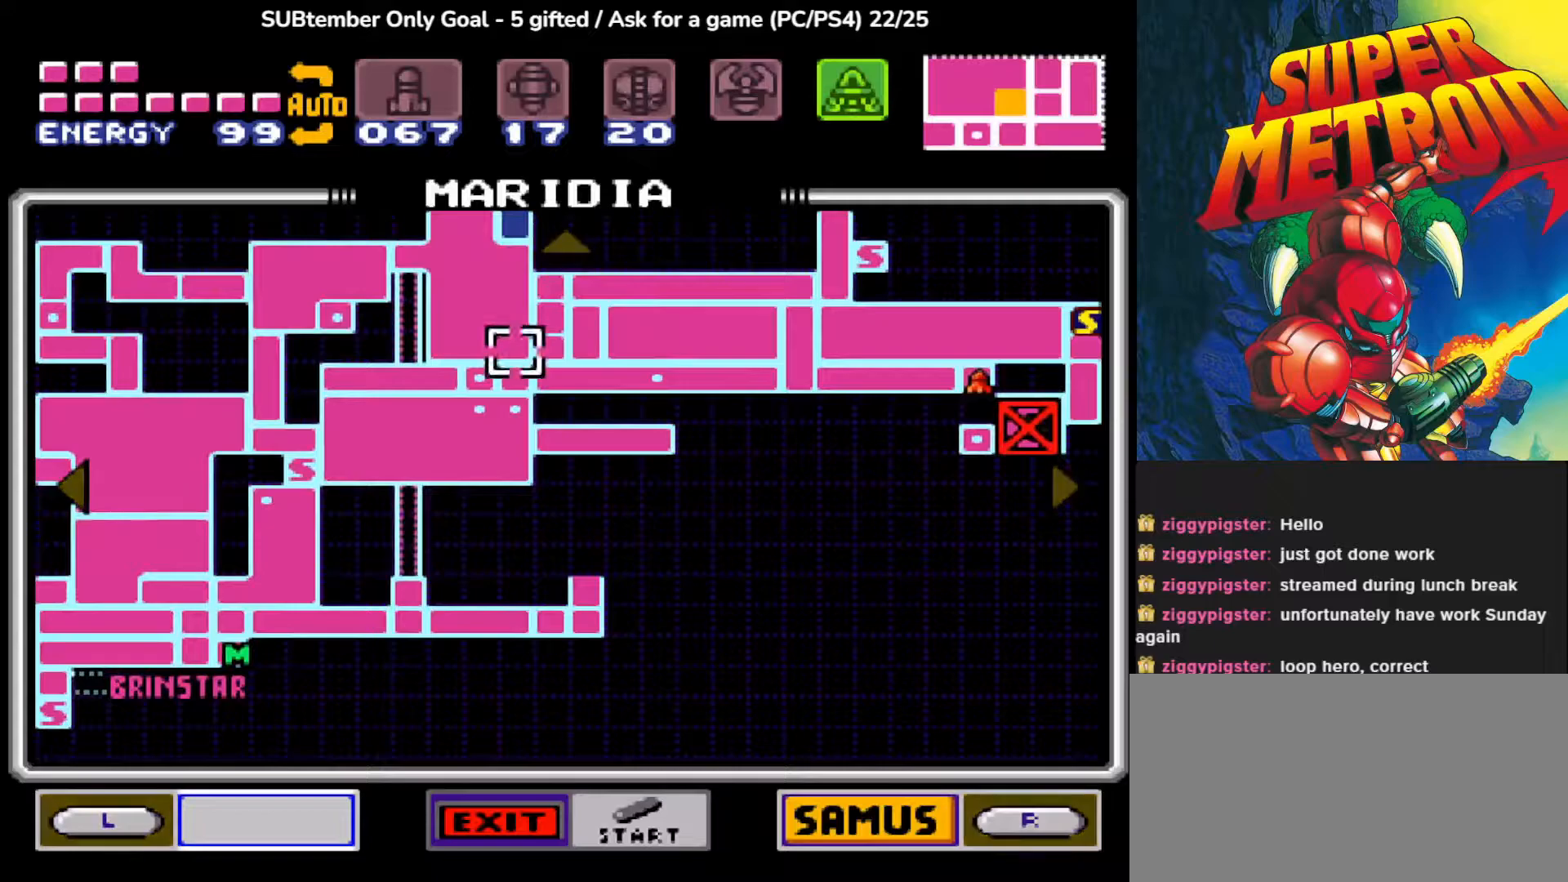
{"buttons": [], "events": []}
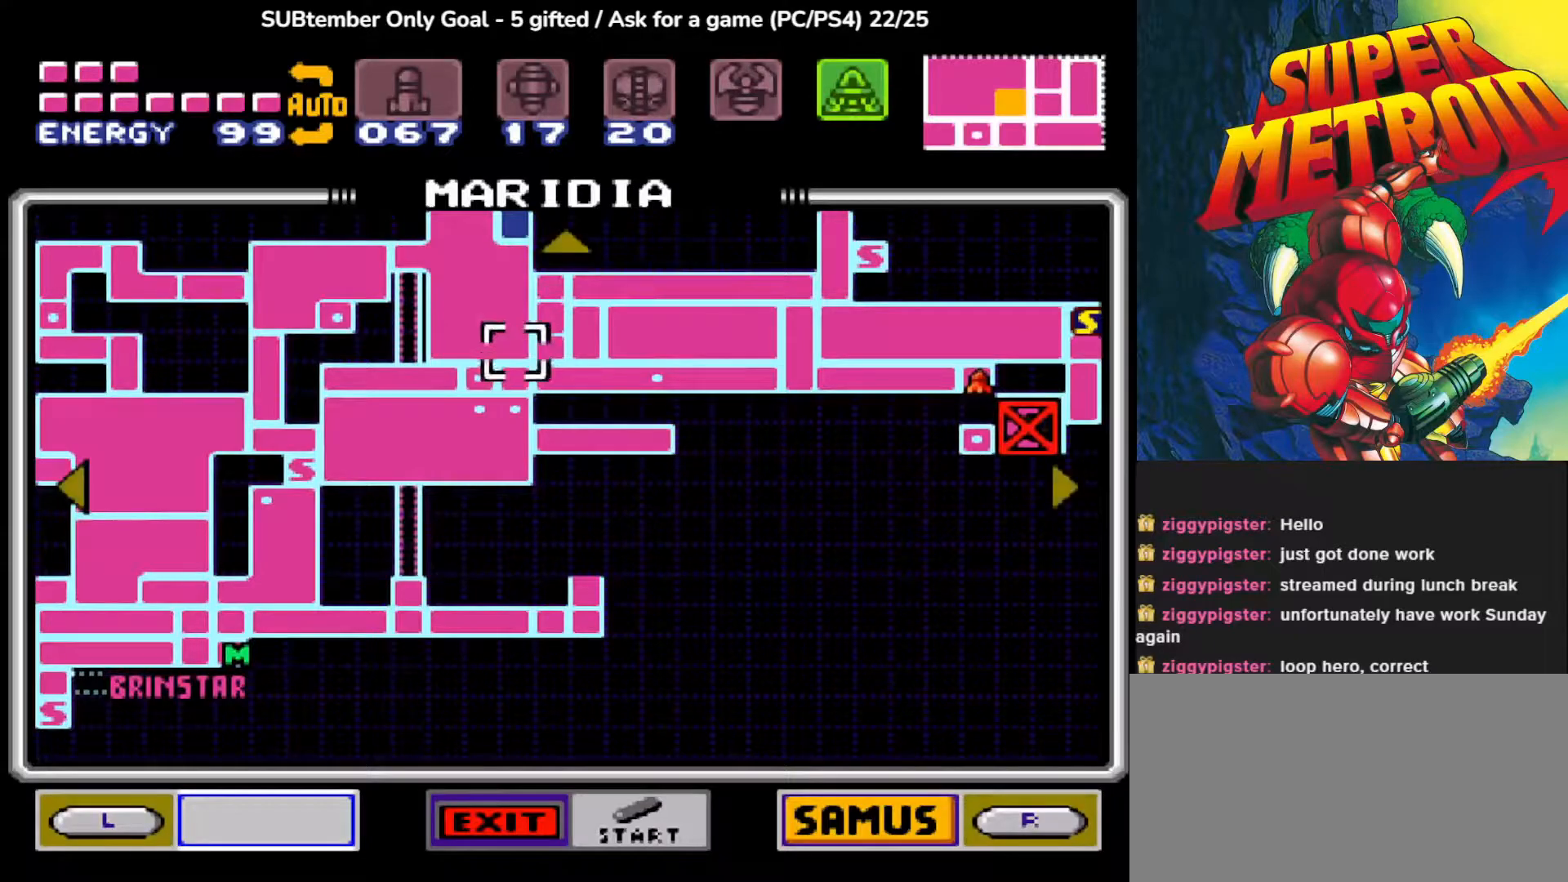
{"buttons": ["DPAD_UP"], "events": [[50, "DPAD_UP", "down"]]}